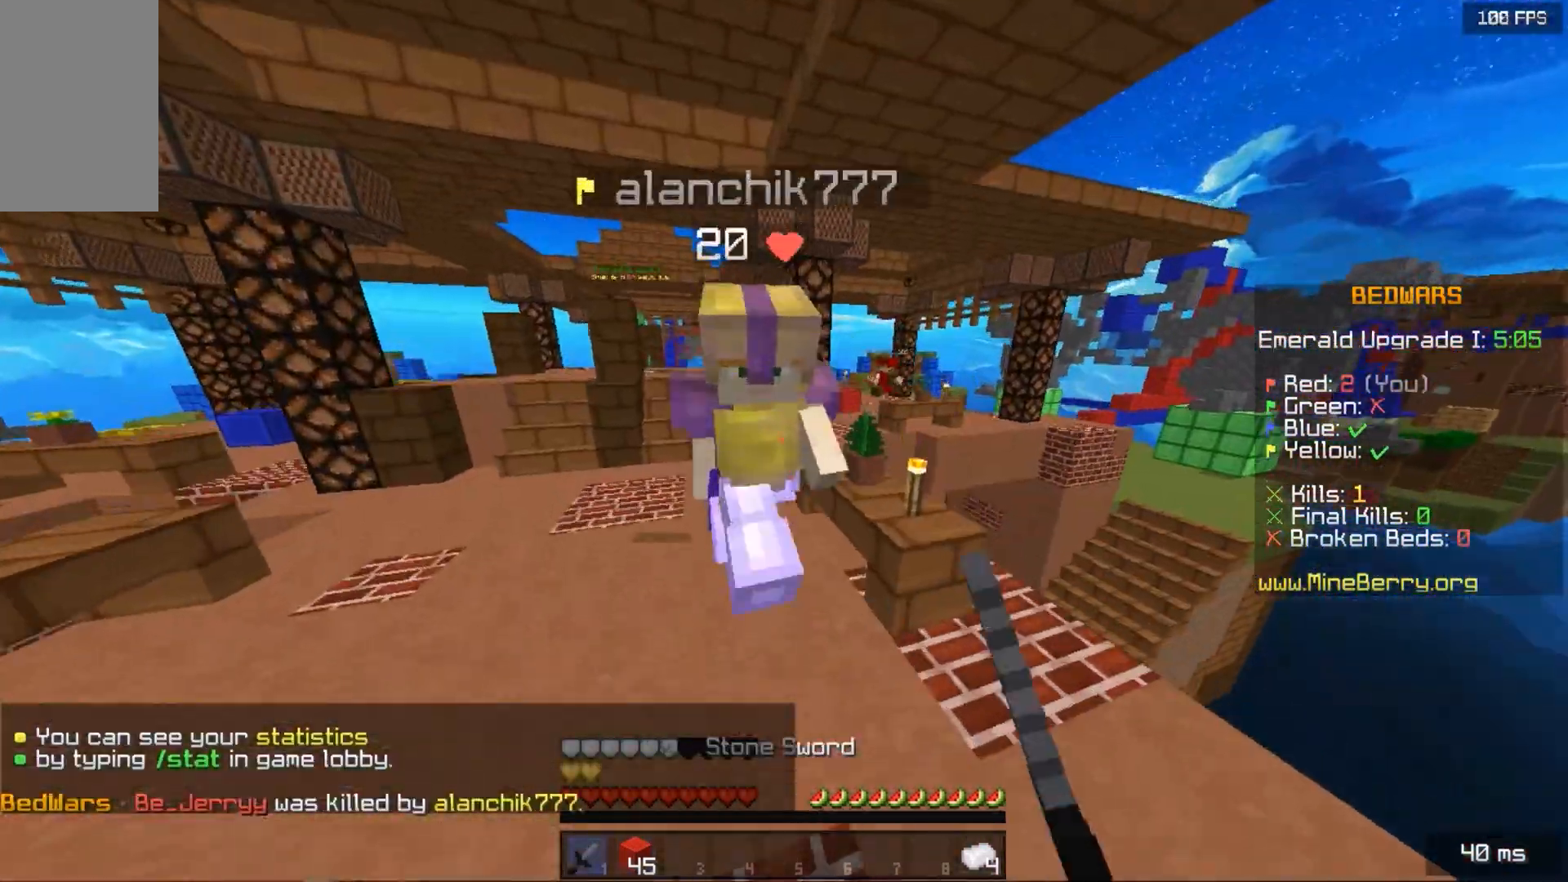
Gameplay with keyboard and mouse; each line is a JSON object with the keys and mouse buttons held at the frame after it. "events" lists presses ("down") and releases ("up") of "down", "left", "right", "space", "up", "mouse_left" and "mouse_right" between this image and that frame as [ms after this image, input, new state], when the widget could be followed in between. "mouse_left", "mouse_right" = the "left", "right" buttons of the "mouse" list. No other keys are recorded. Fast repeated clicks can show as one long hold. Mouse movement is not recorded.
{"keys": ["space"], "mouse": ["left"], "events": [[120, "up", "up"], [260, "up", "down"], [420, "up", "up"]]}
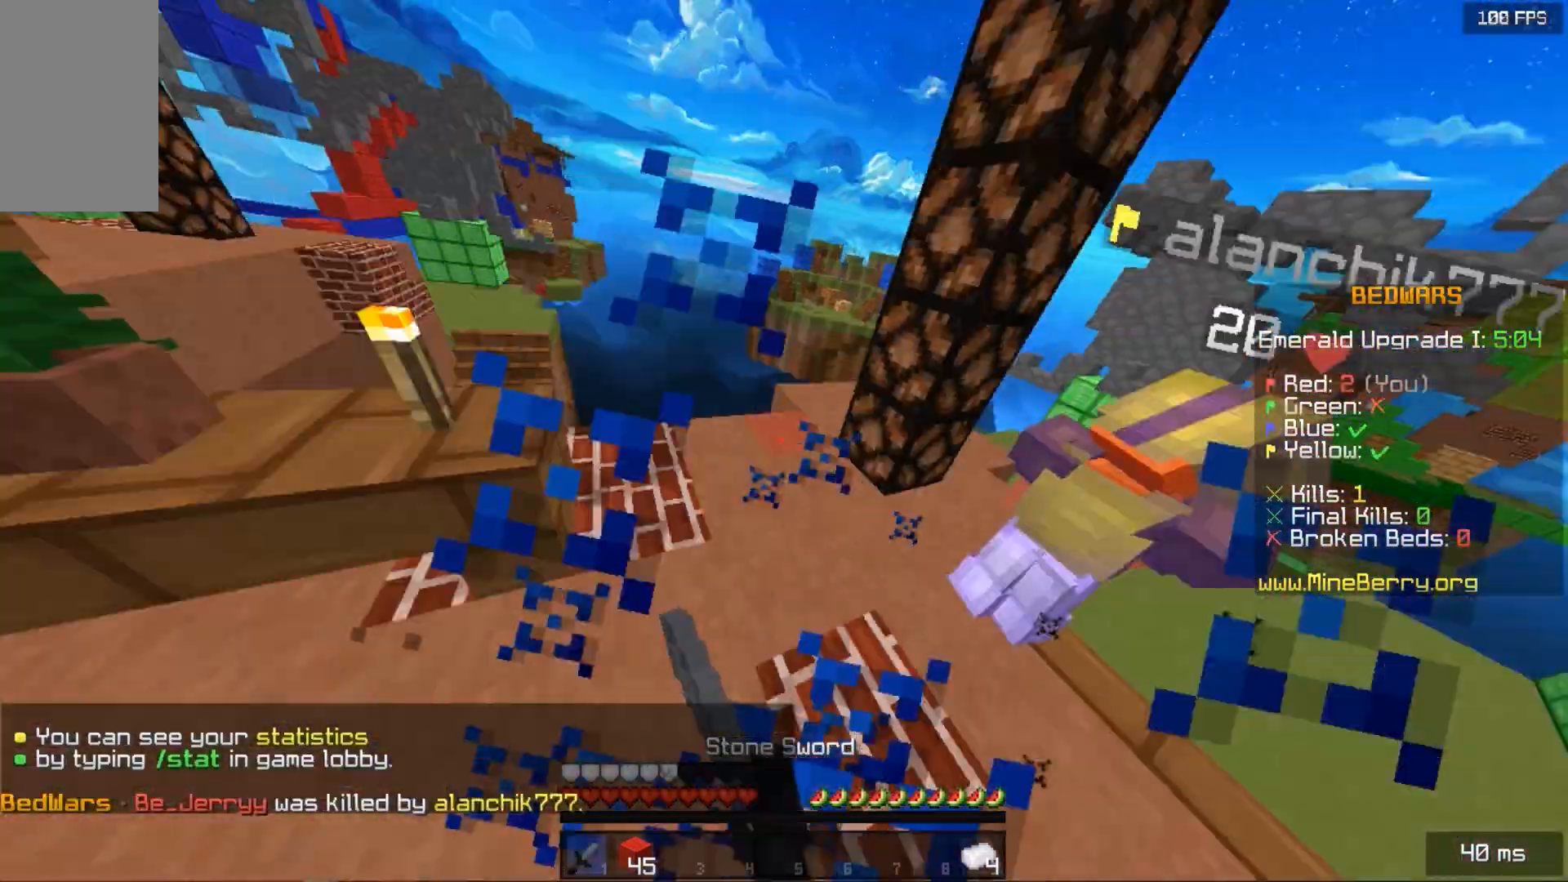
{"keys": ["space"], "mouse": ["left"], "events": []}
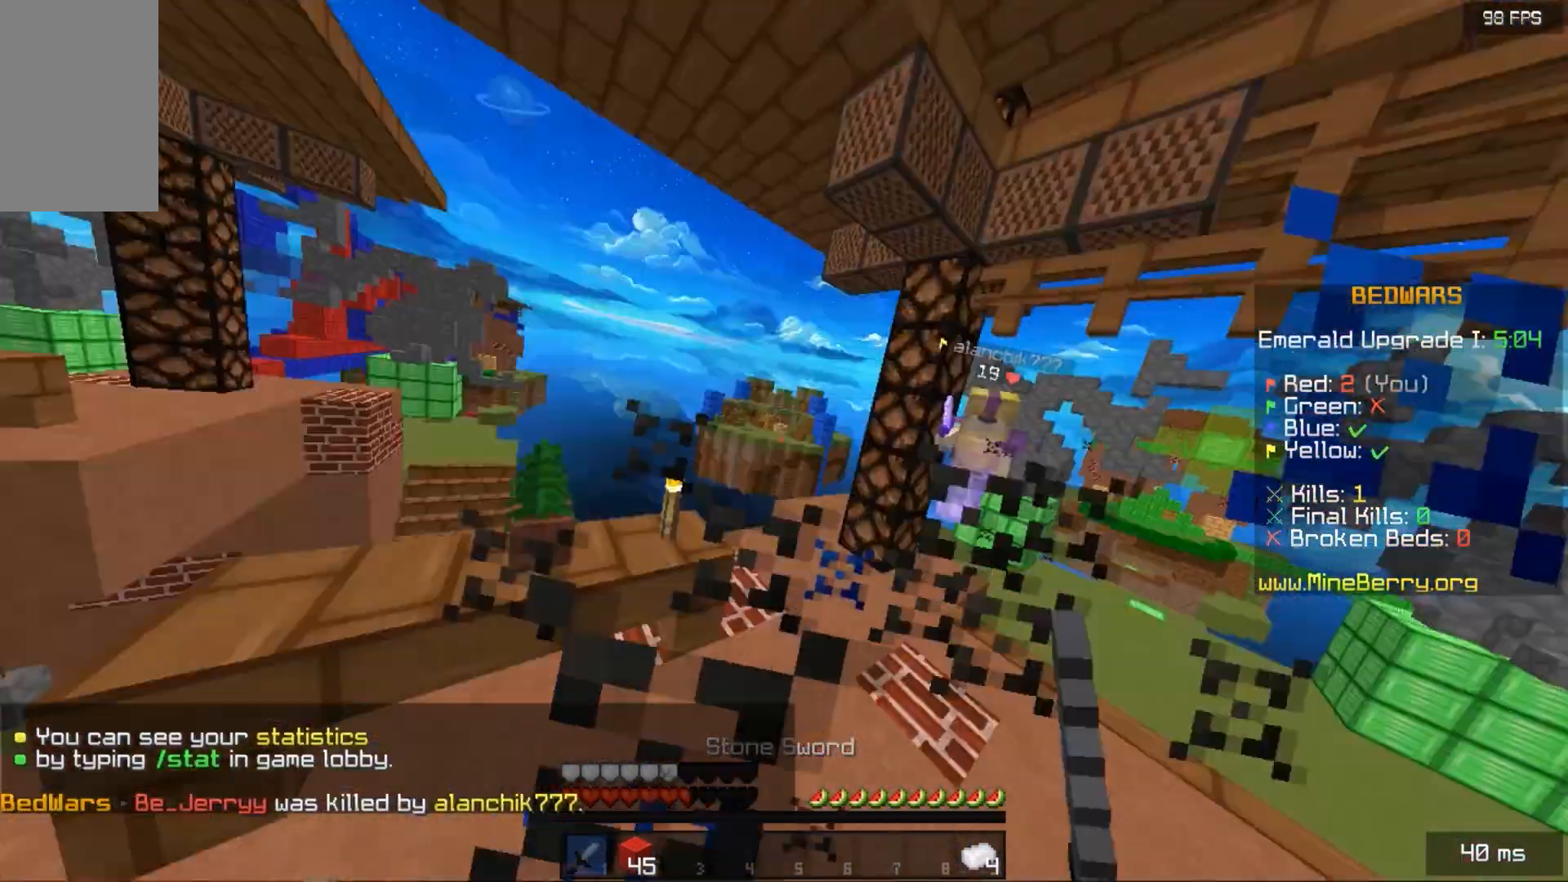
{"keys": ["left", "space", "up"], "mouse": [], "events": [[60, "left", "down"], [60, "mouse_left", "up"], [80, "space", "up"], [240, "up", "down"], [360, "space", "down"]]}
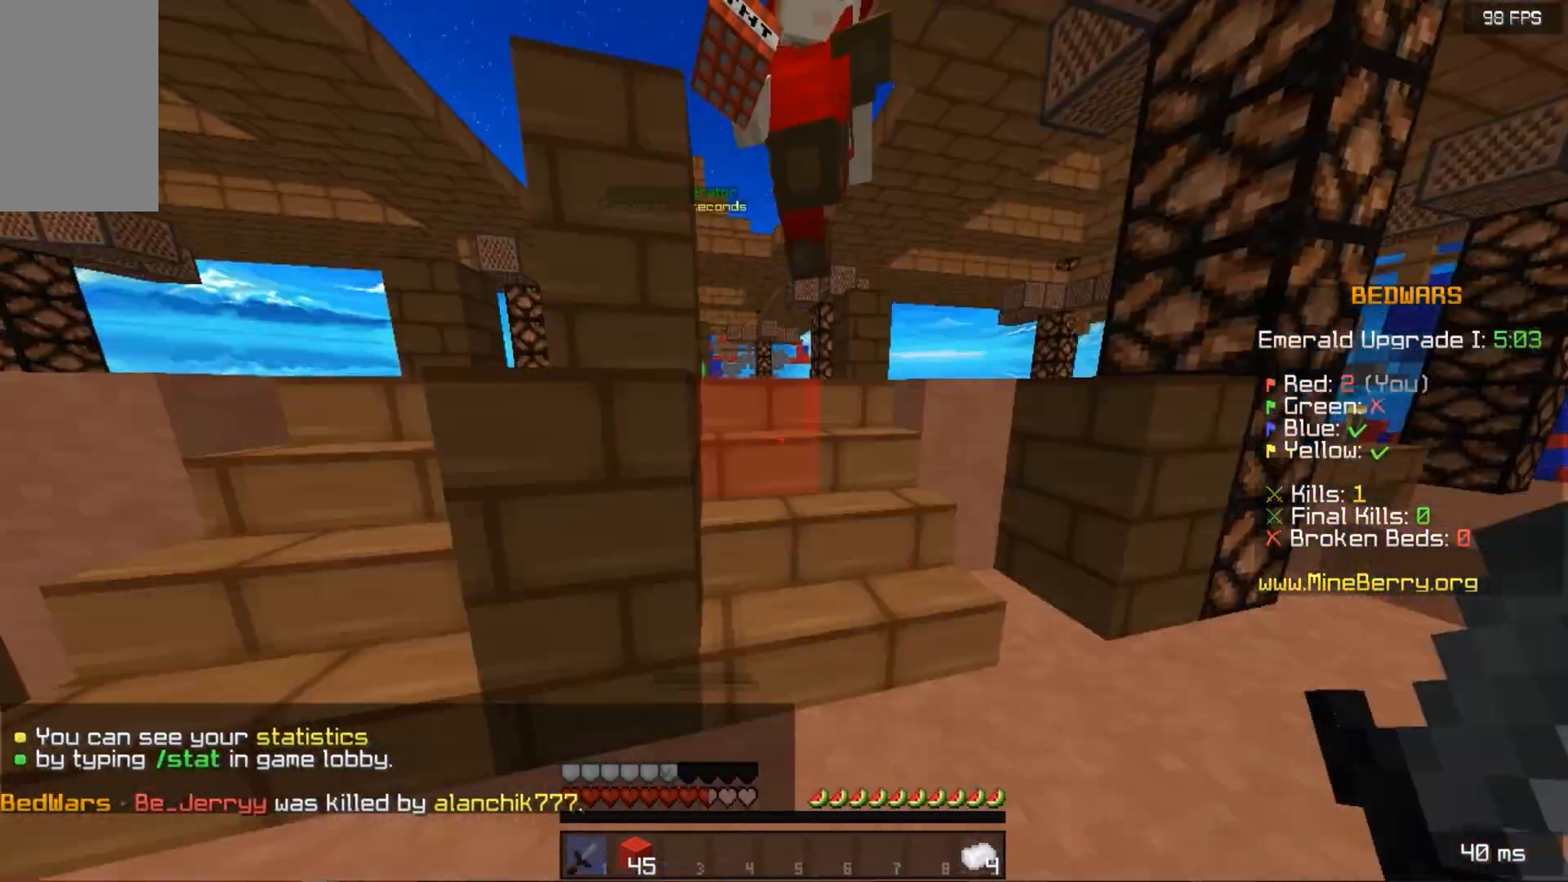
{"keys": ["left", "space", "up"], "mouse": [], "events": []}
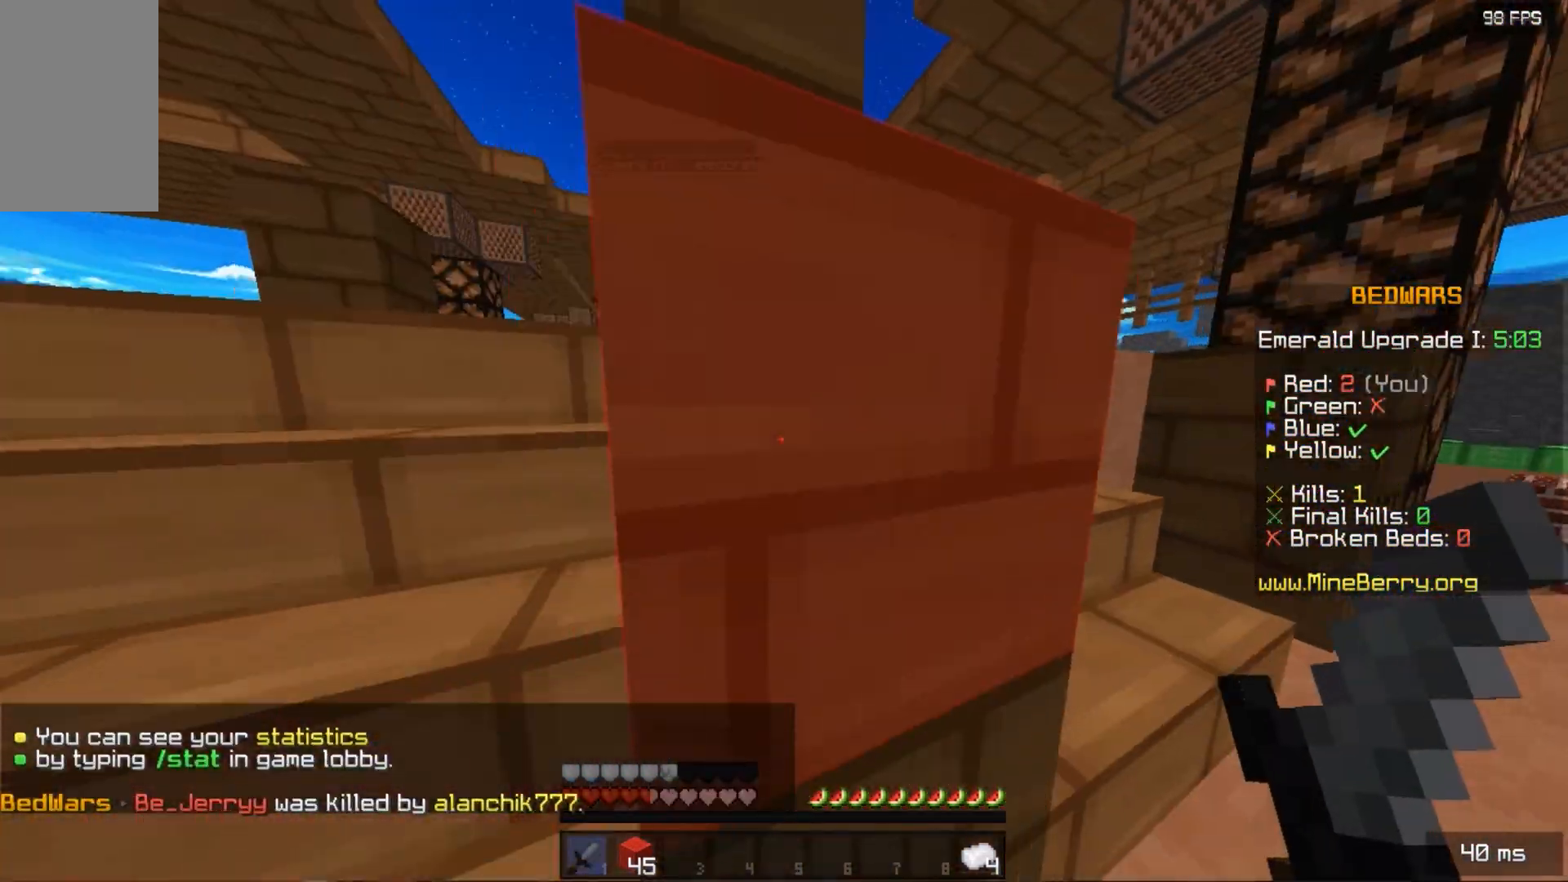
{"keys": ["left"], "mouse": [], "events": [[140, "up", "up"], [180, "space", "up"]]}
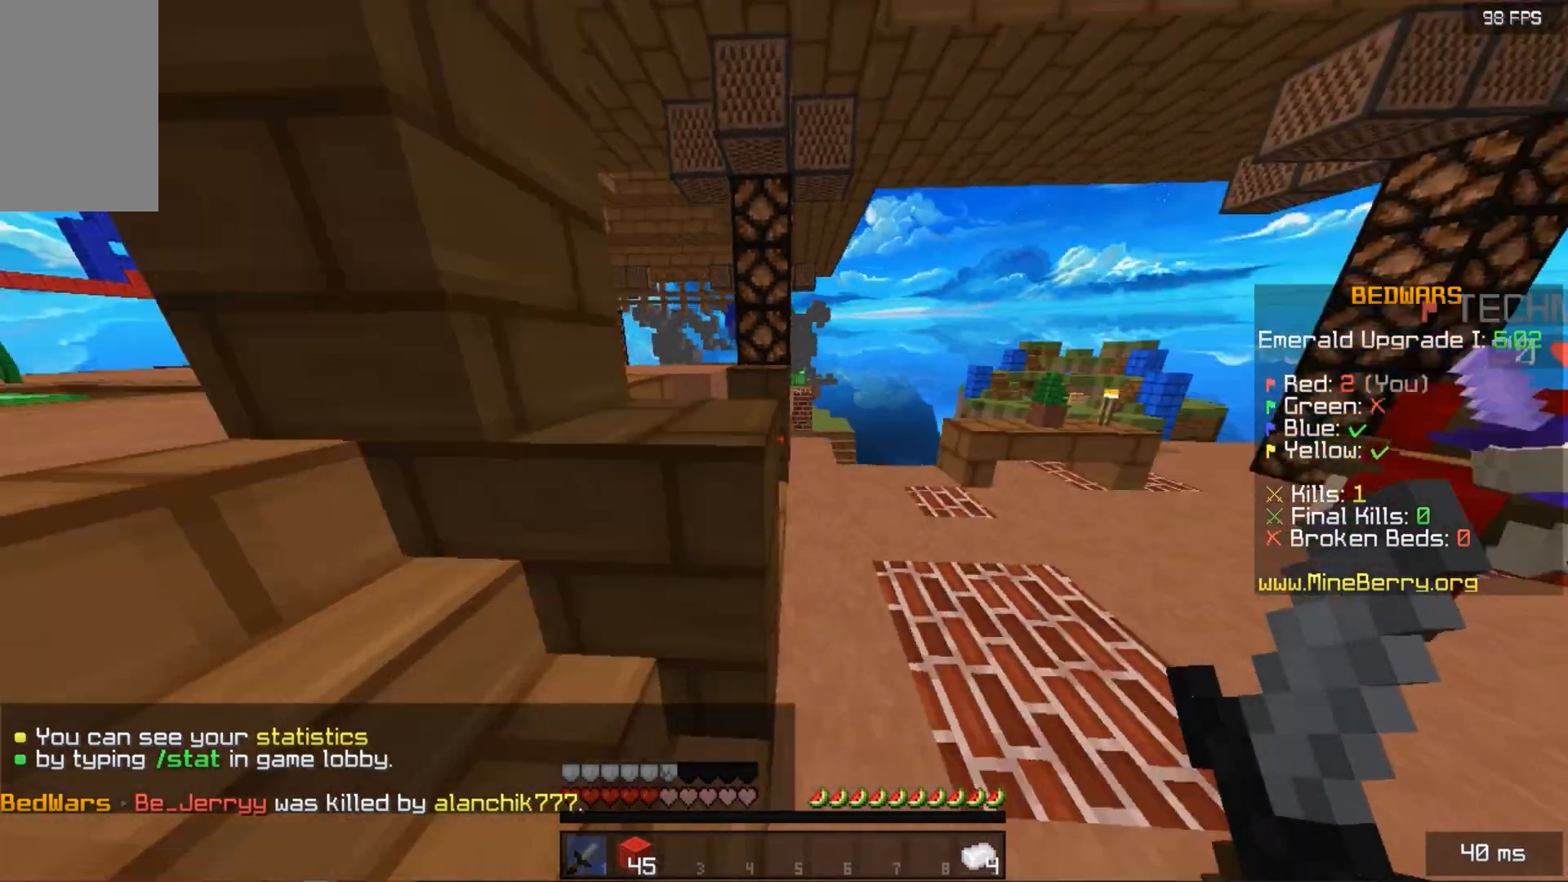
{"keys": ["left"], "mouse": [], "events": [[120, "down", "down"], [460, "down", "up"]]}
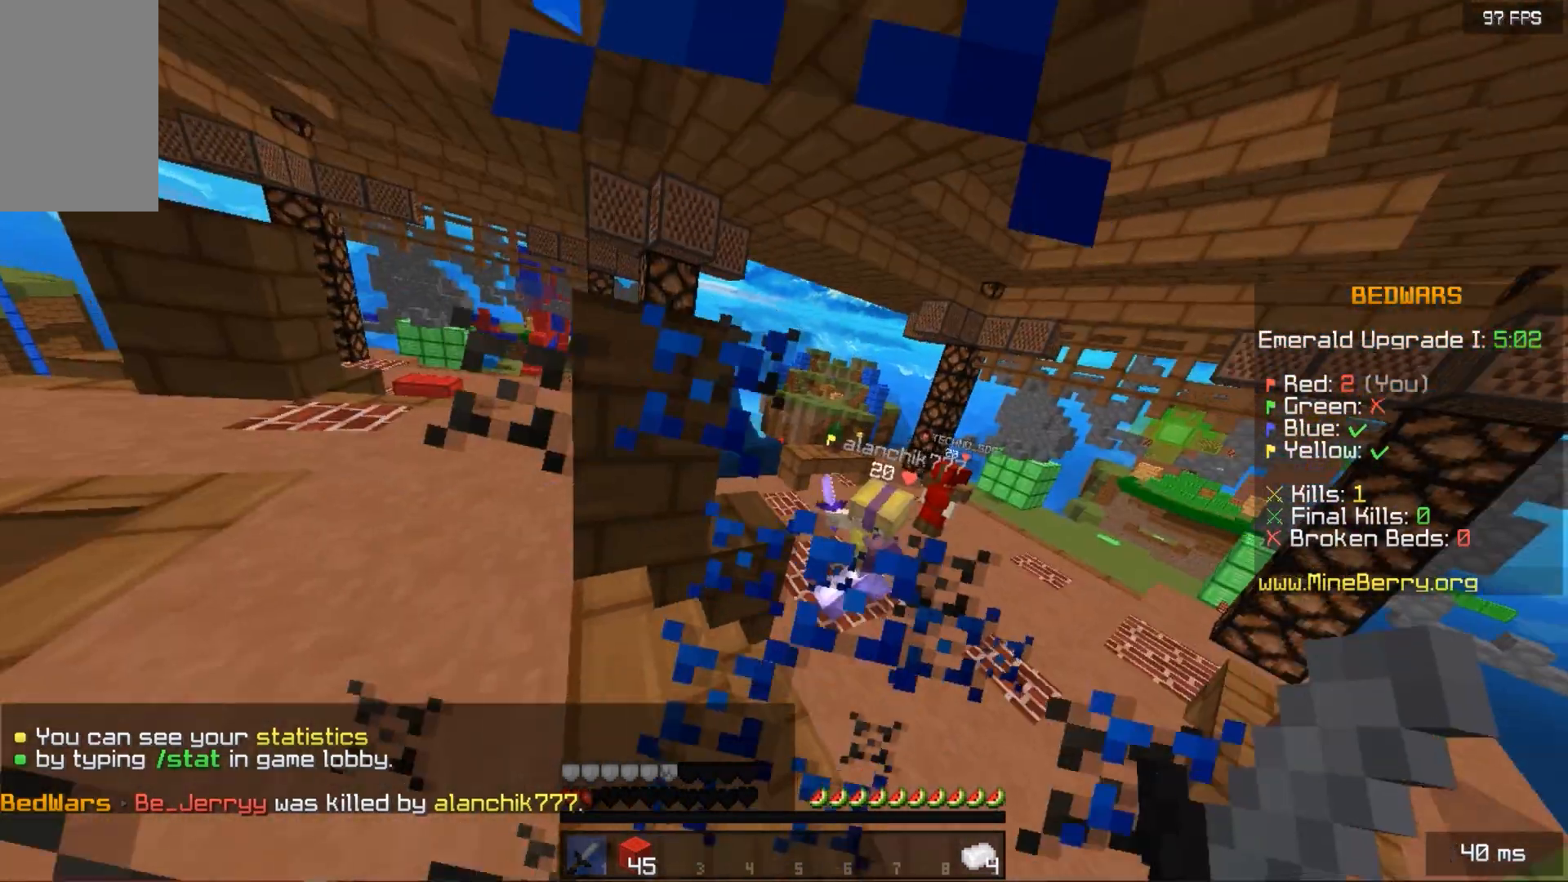
{"keys": ["left", "up"], "mouse": [], "events": [[80, "up", "down"], [140, "mouse_left", "down"], [180, "left", "up"], [200, "space", "down"], [400, "space", "up"], [460, "left", "down"], [480, "mouse_left", "up"]]}
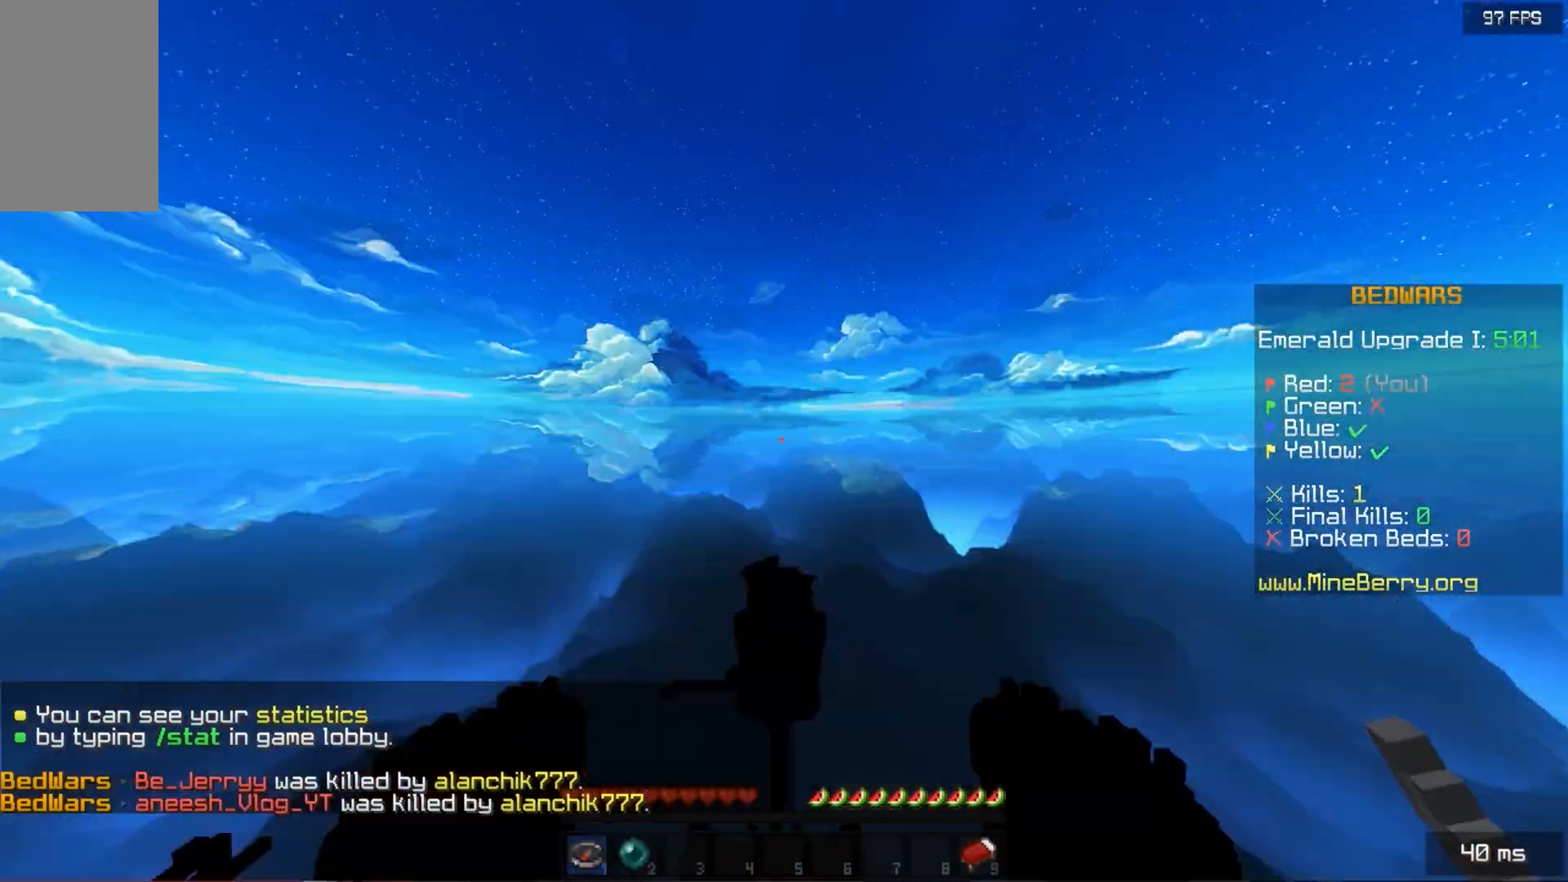
{"keys": ["down"], "mouse": ["left"], "events": [[40, "mouse_left", "down"], [120, "left", "up"], [180, "up", "up"], [300, "down", "down"]]}
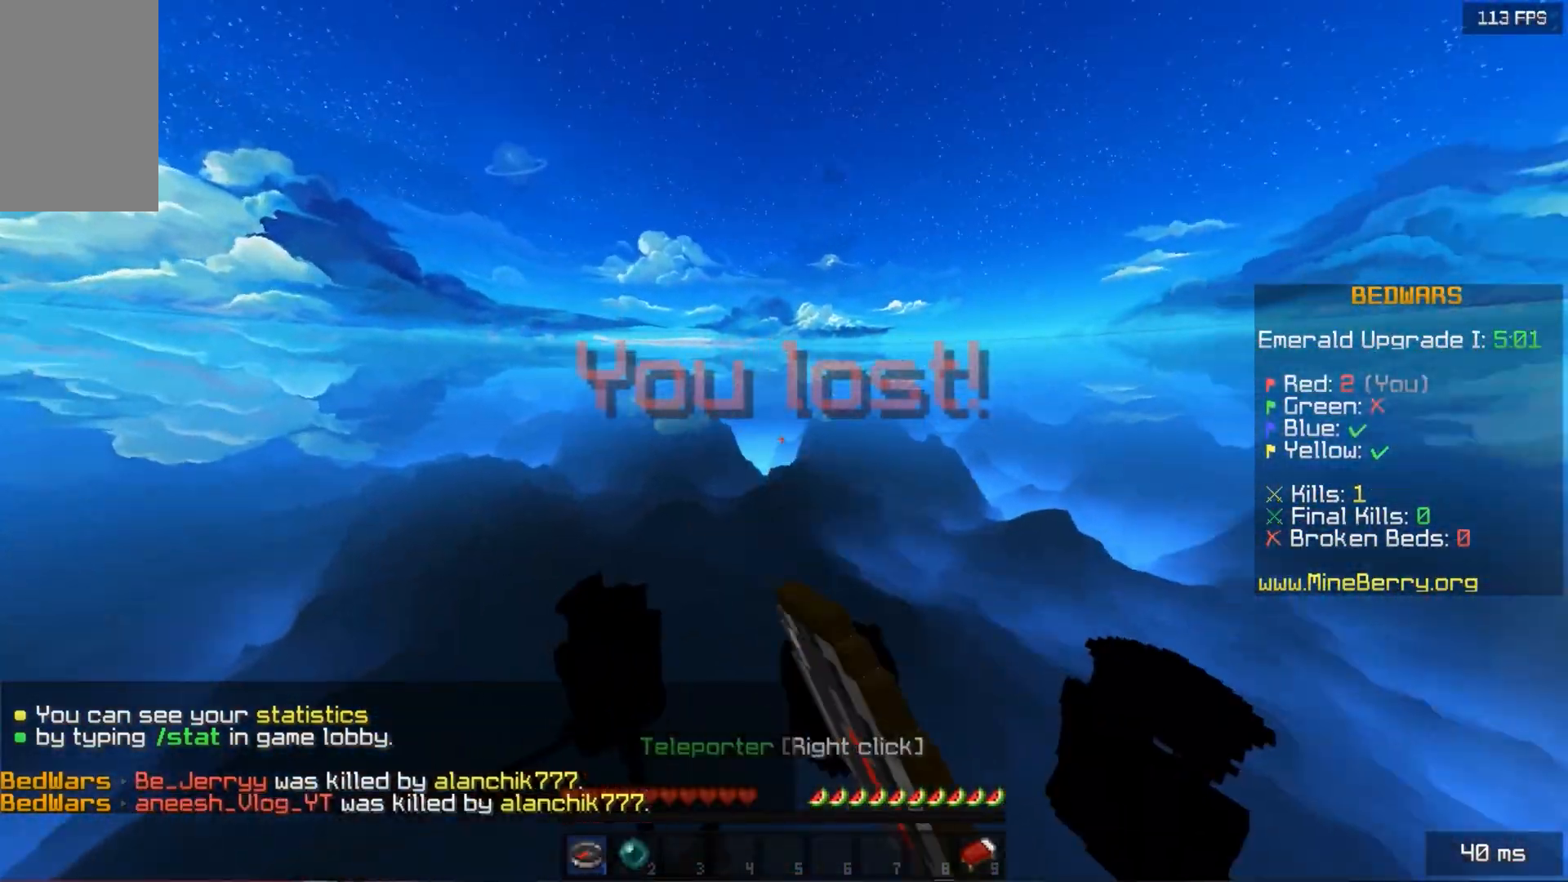
{"keys": ["down"], "mouse": [], "events": [[20, "mouse_left", "up"]]}
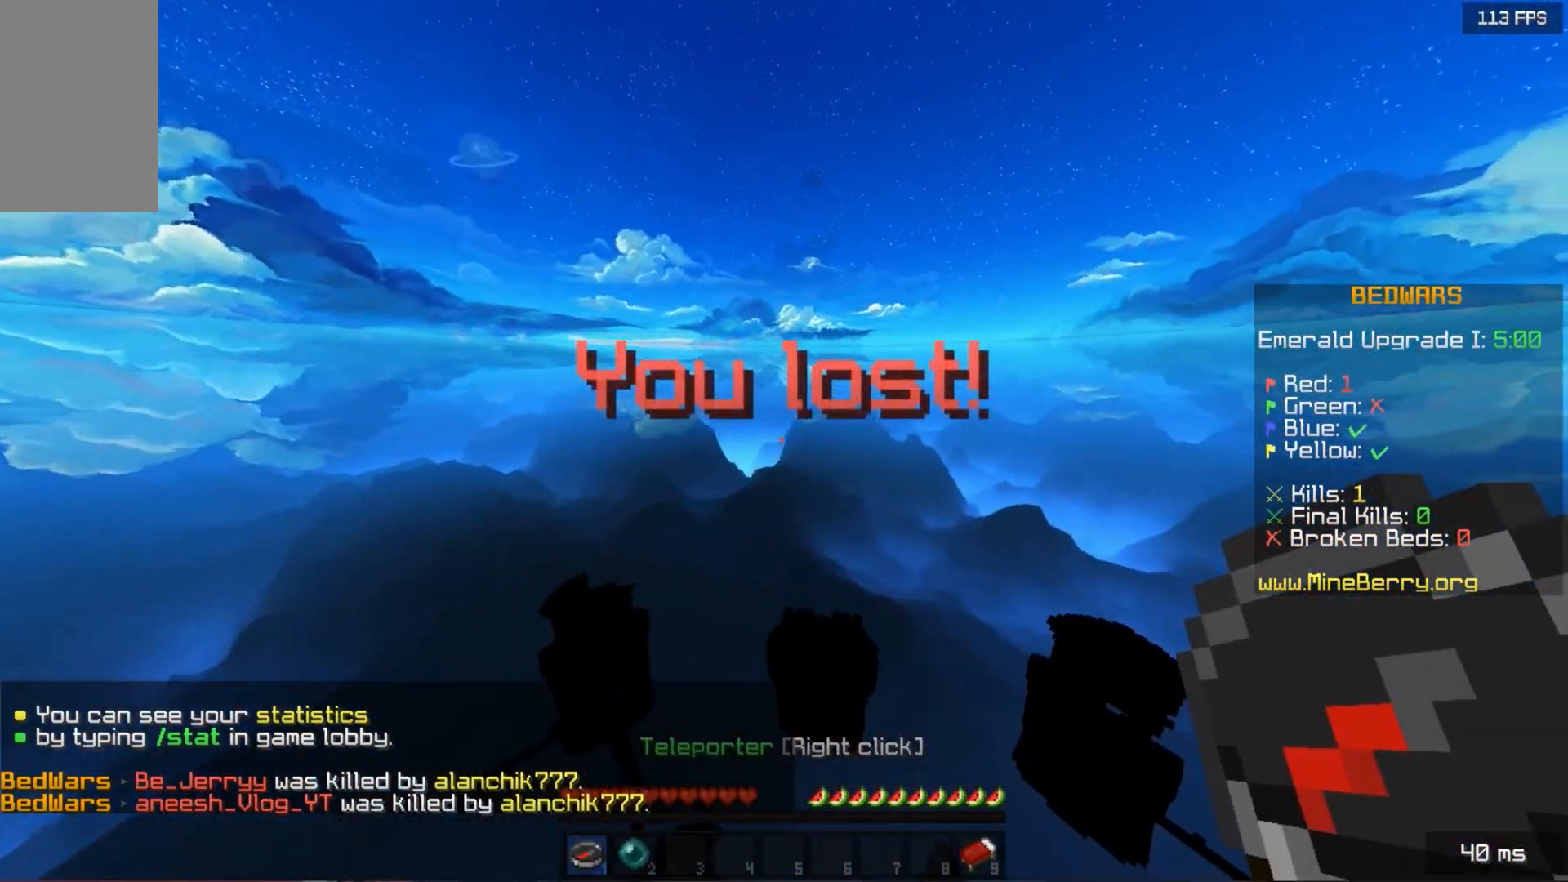
{"keys": [], "mouse": [], "events": [[40, "mouse_right", "down"], [180, "down", "up"], [240, "mouse_right", "up"]]}
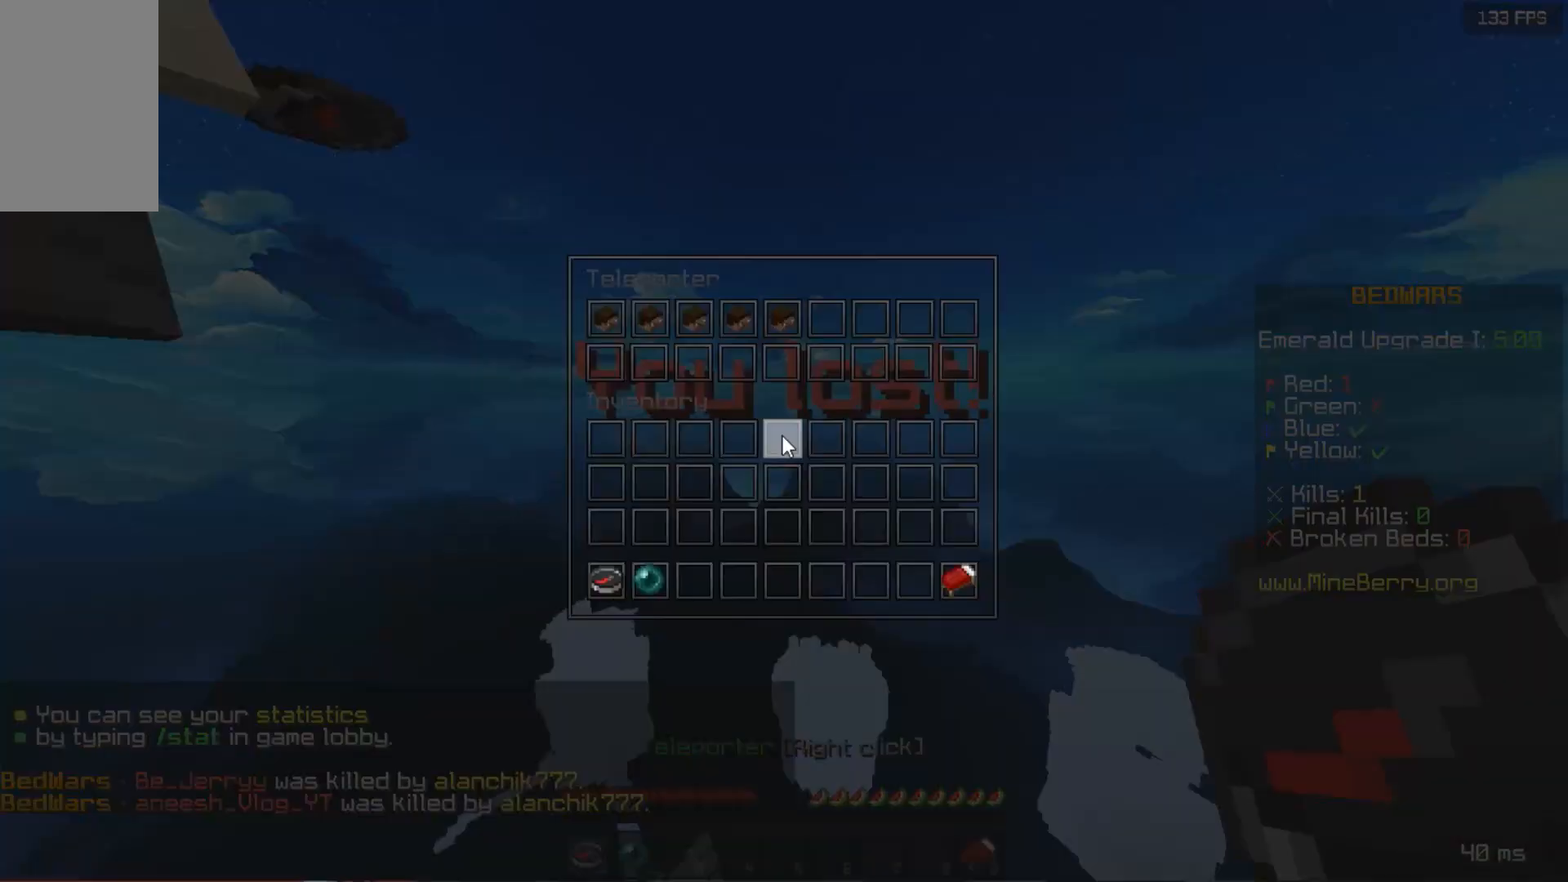
{"keys": [], "mouse": [], "events": []}
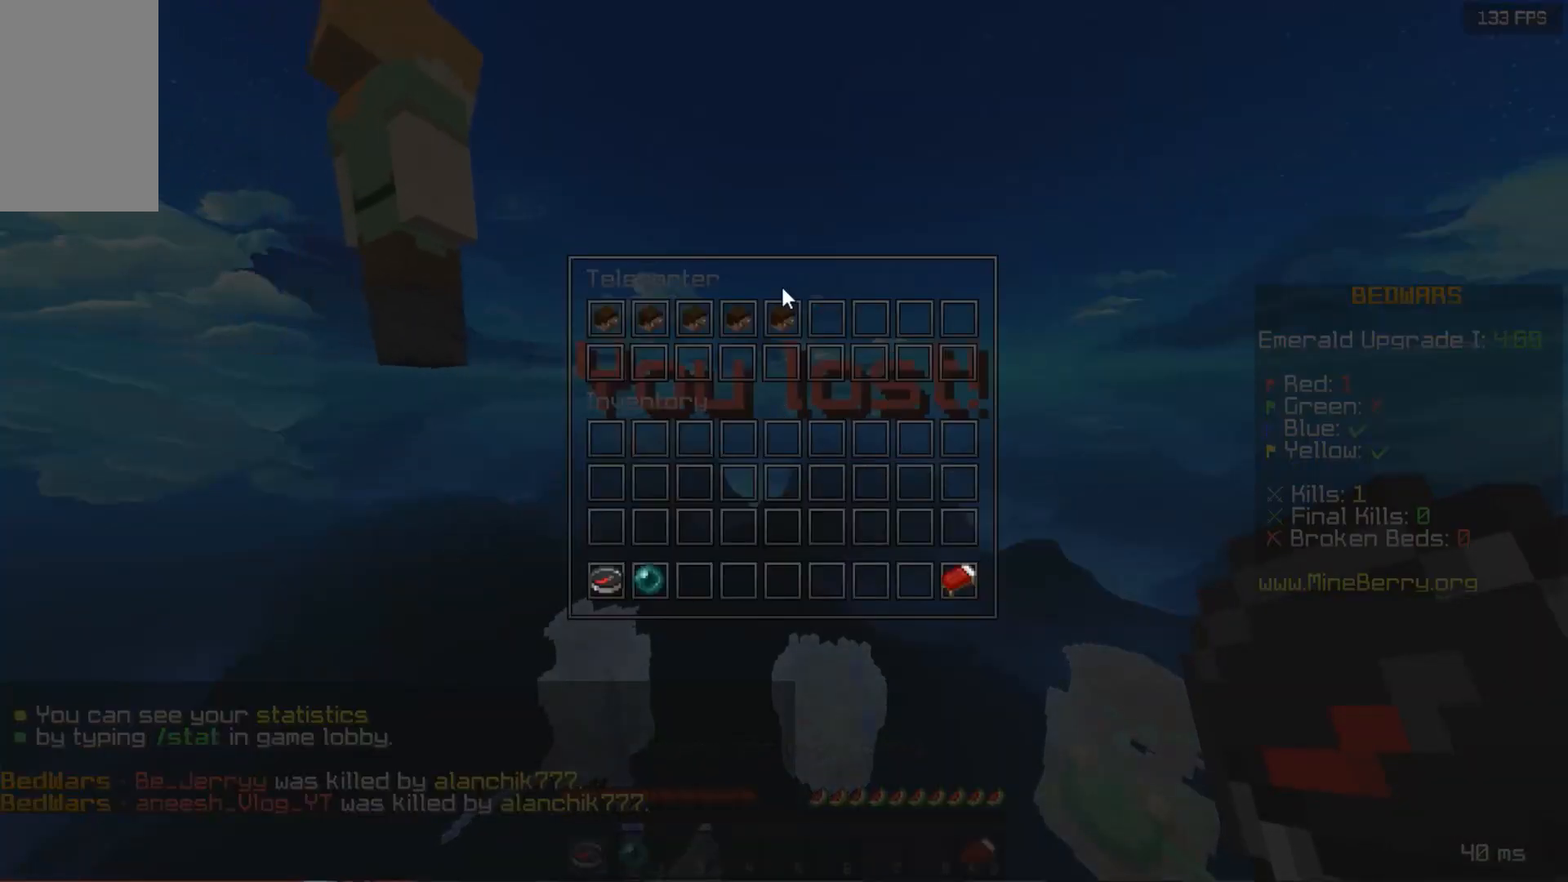
{"keys": [], "mouse": [], "events": []}
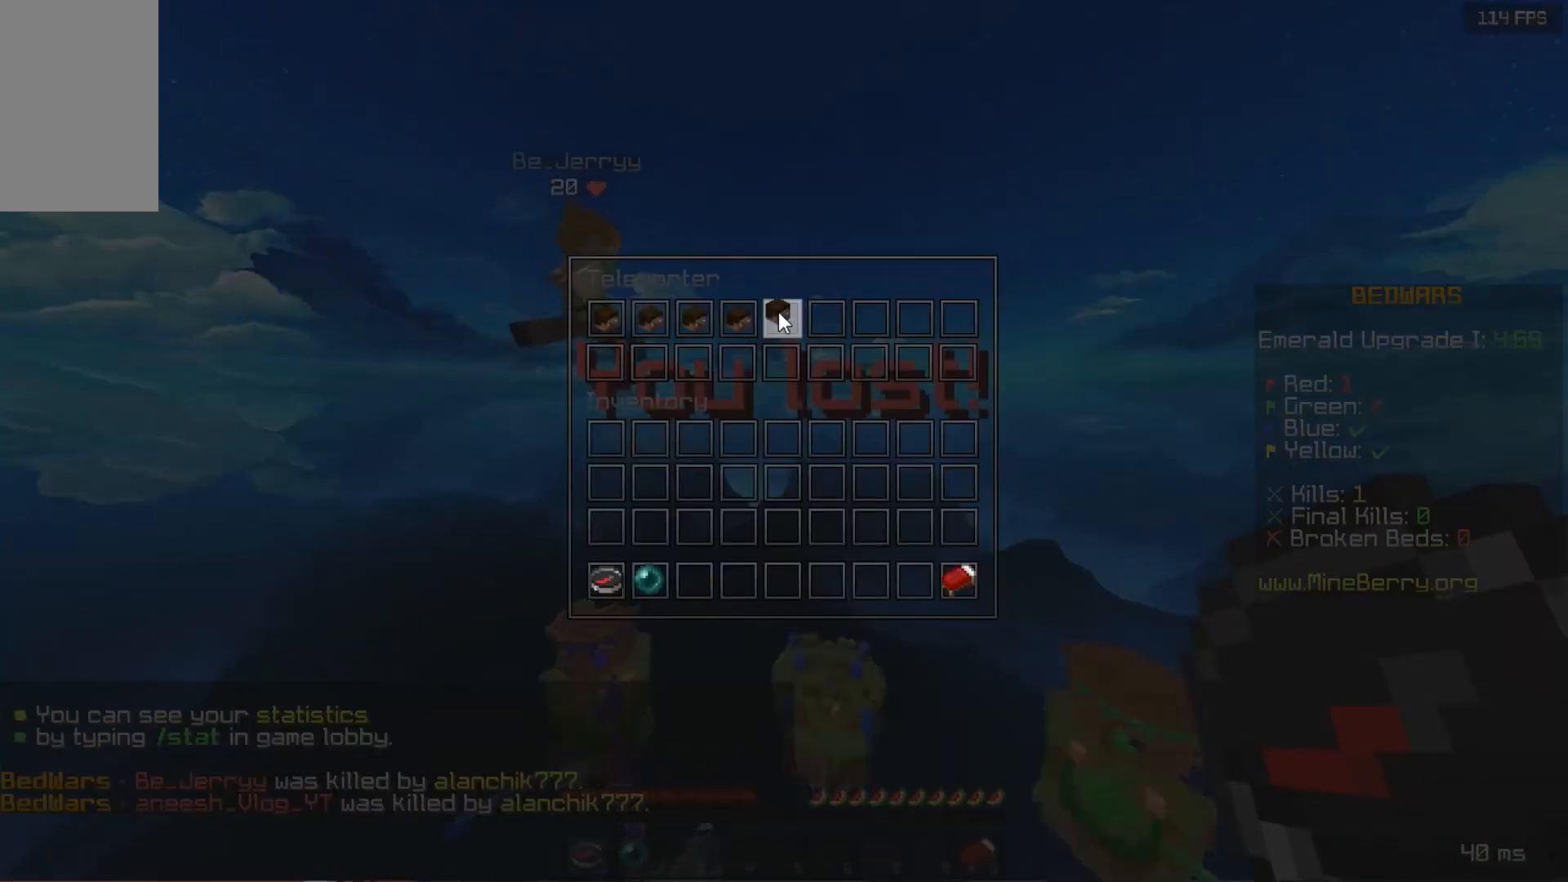
{"keys": [], "mouse": [], "events": []}
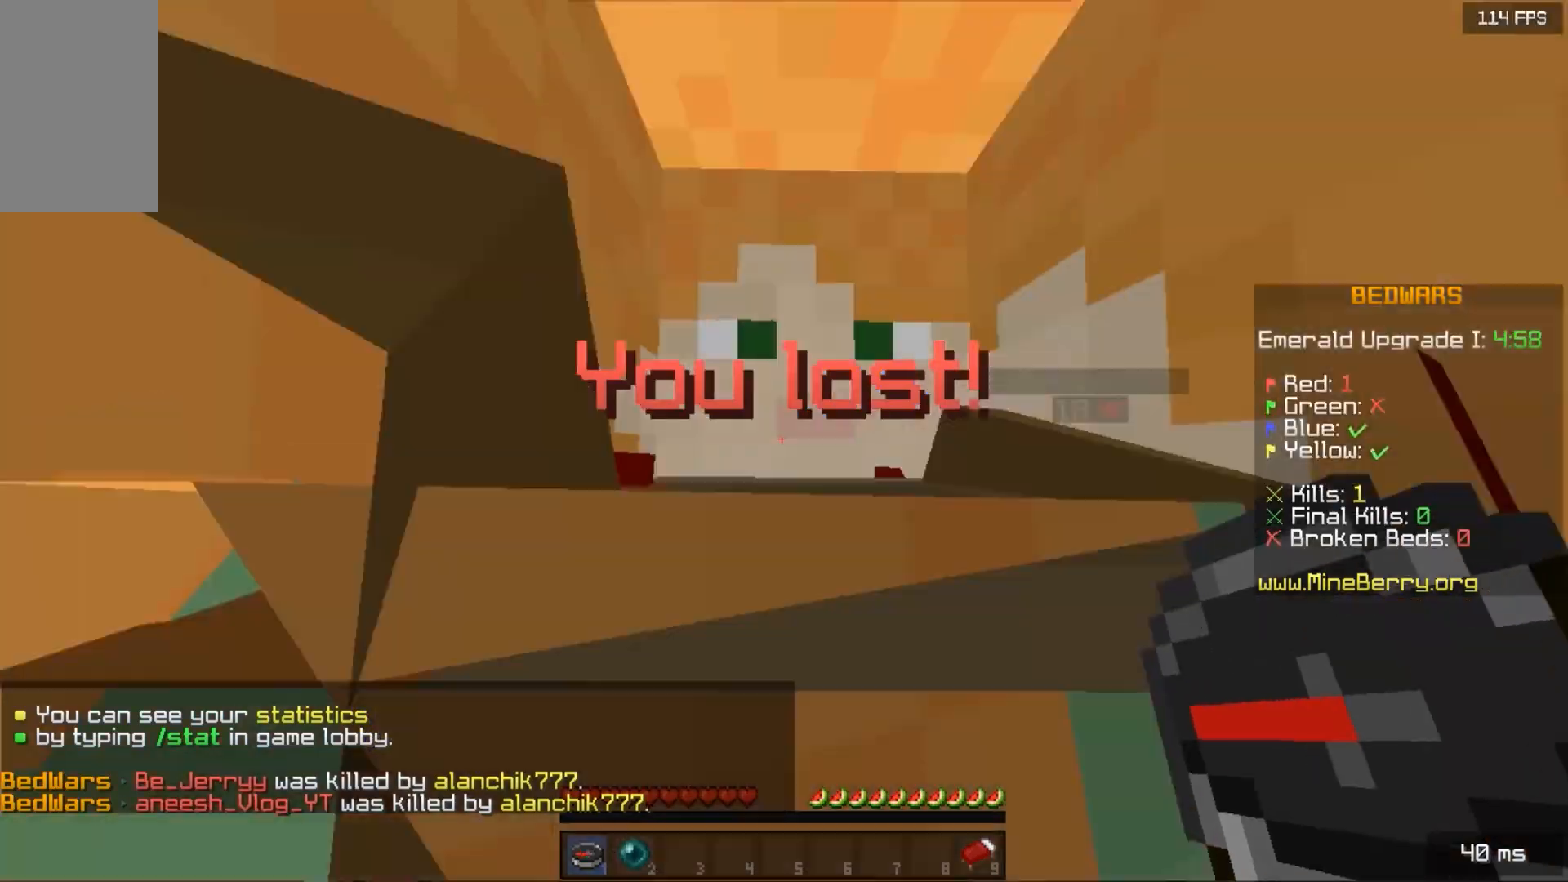
{"keys": ["up"], "mouse": [], "events": [[120, "up", "down"]]}
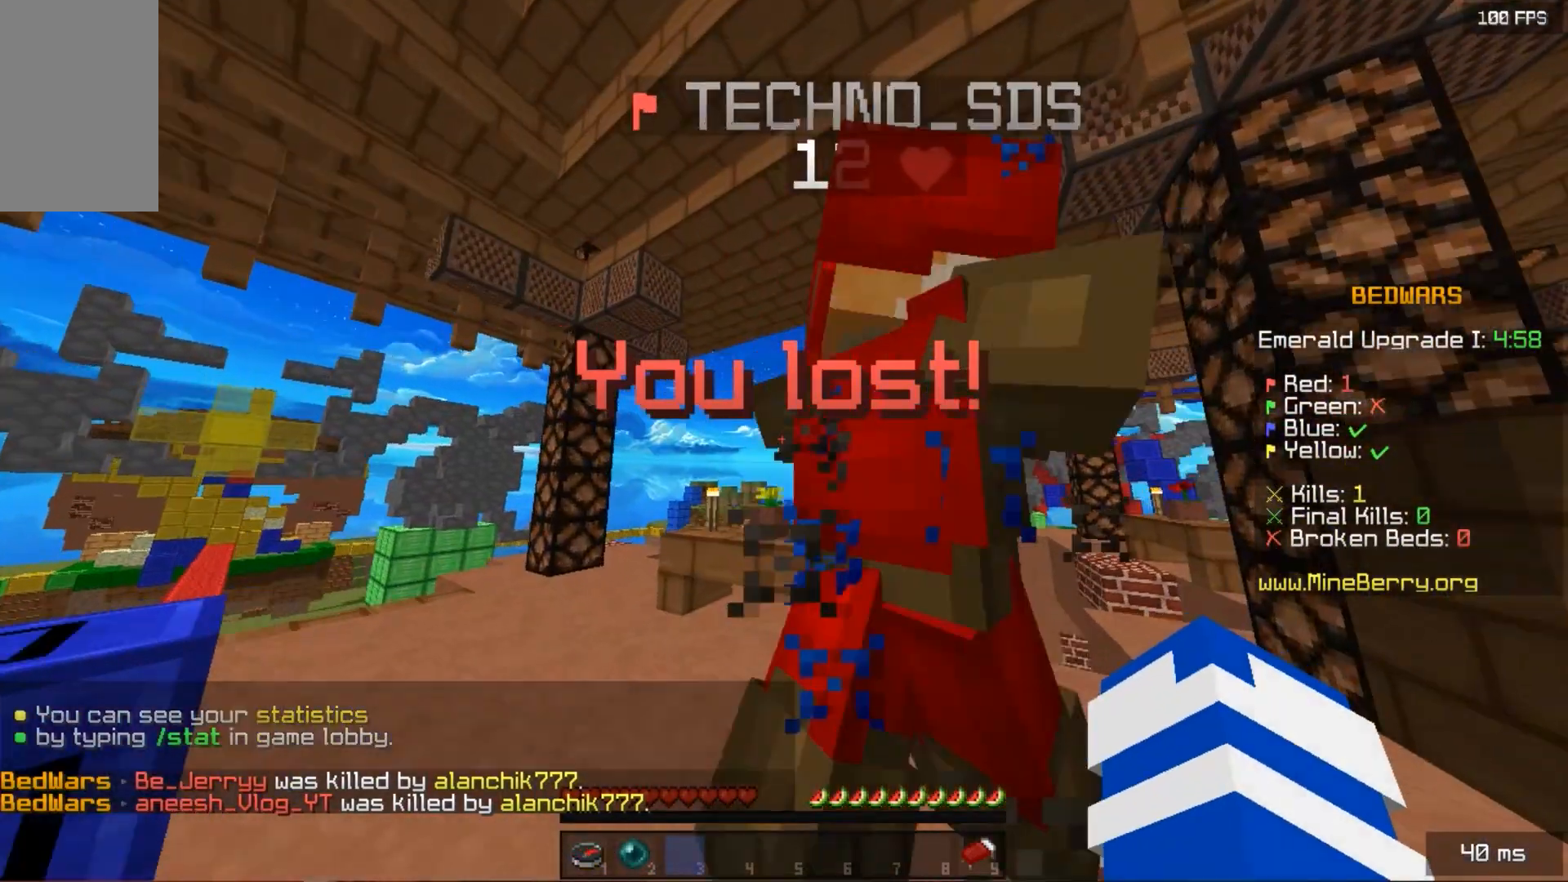
{"keys": ["down", "left", "space"], "mouse": [], "events": [[60, "space", "down"], [220, "left", "down"], [340, "up", "up"], [460, "down", "down"]]}
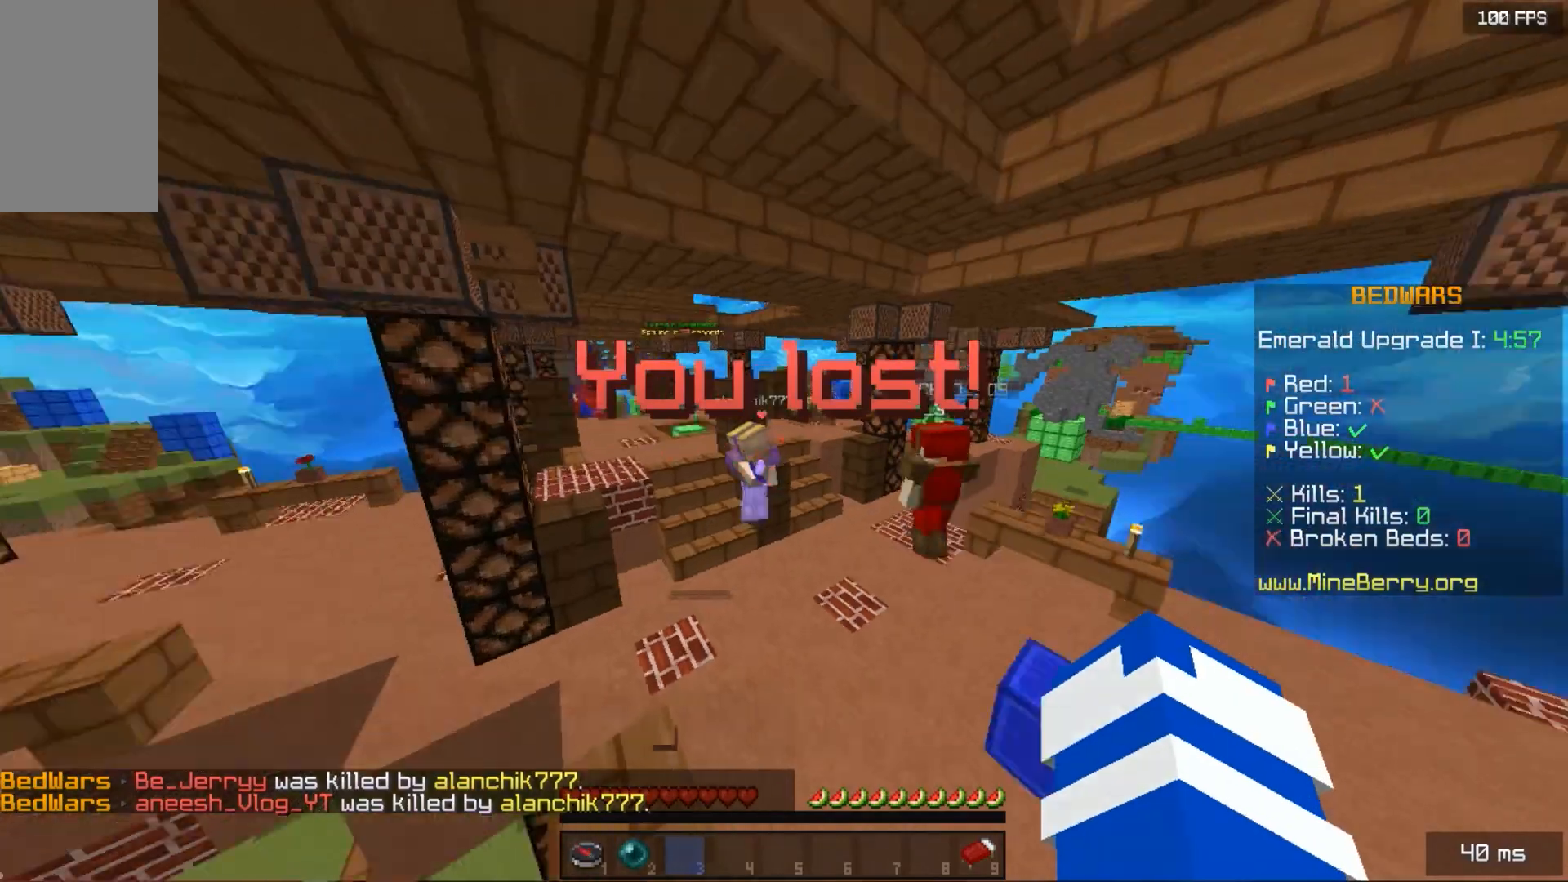
{"keys": ["up"], "mouse": [], "events": [[40, "left", "up"], [140, "space", "up"], [220, "down", "up"], [320, "up", "down"]]}
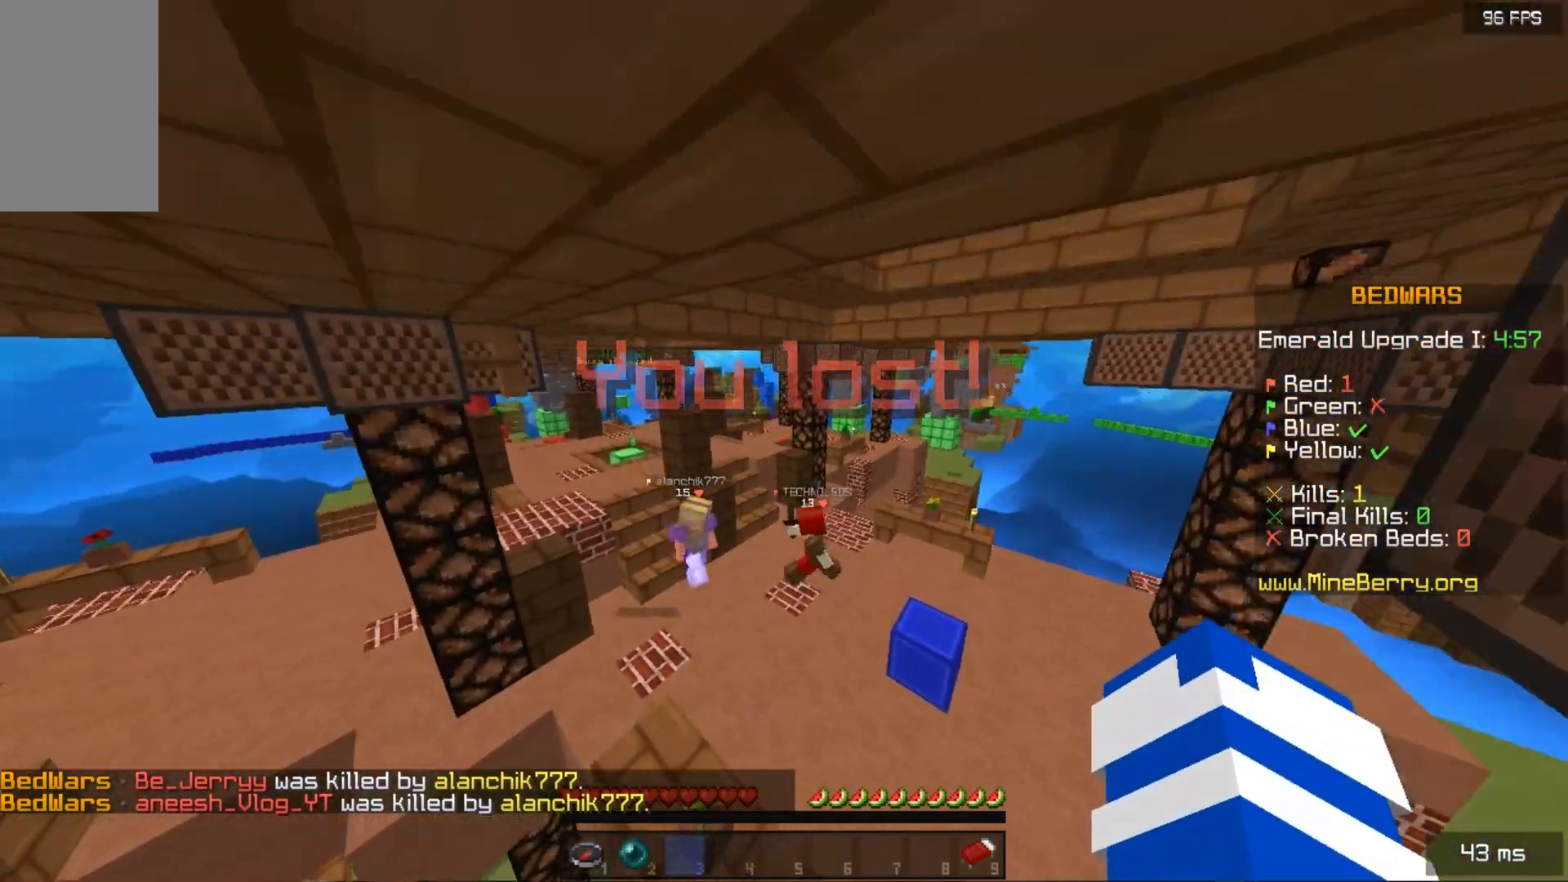
{"keys": ["up"], "mouse": [], "events": []}
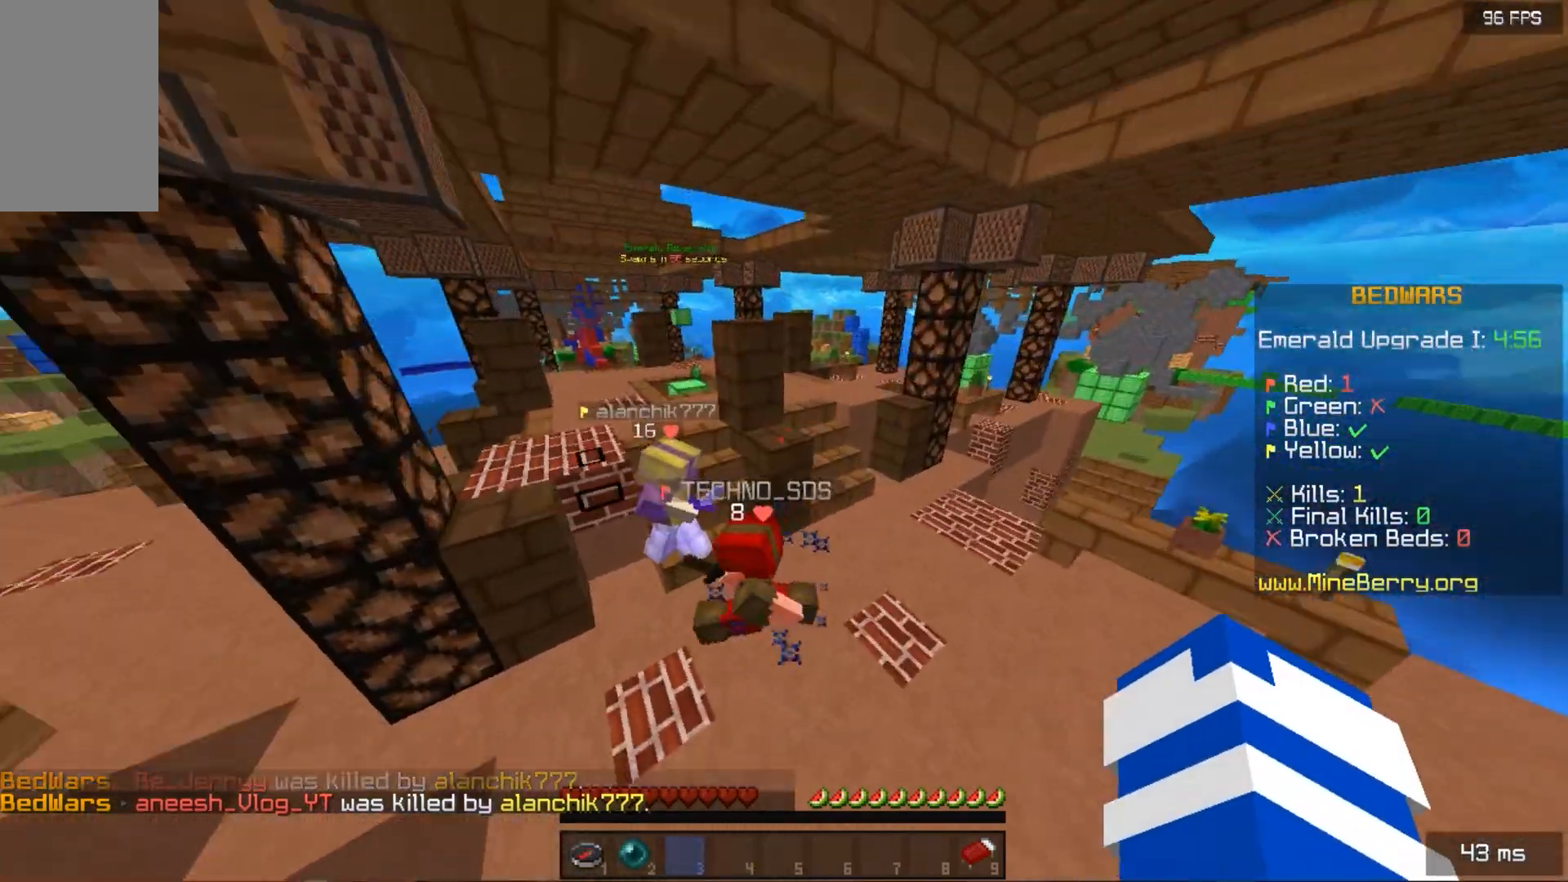
{"keys": ["down"], "mouse": [], "events": [[180, "up", "up"], [500, "down", "down"]]}
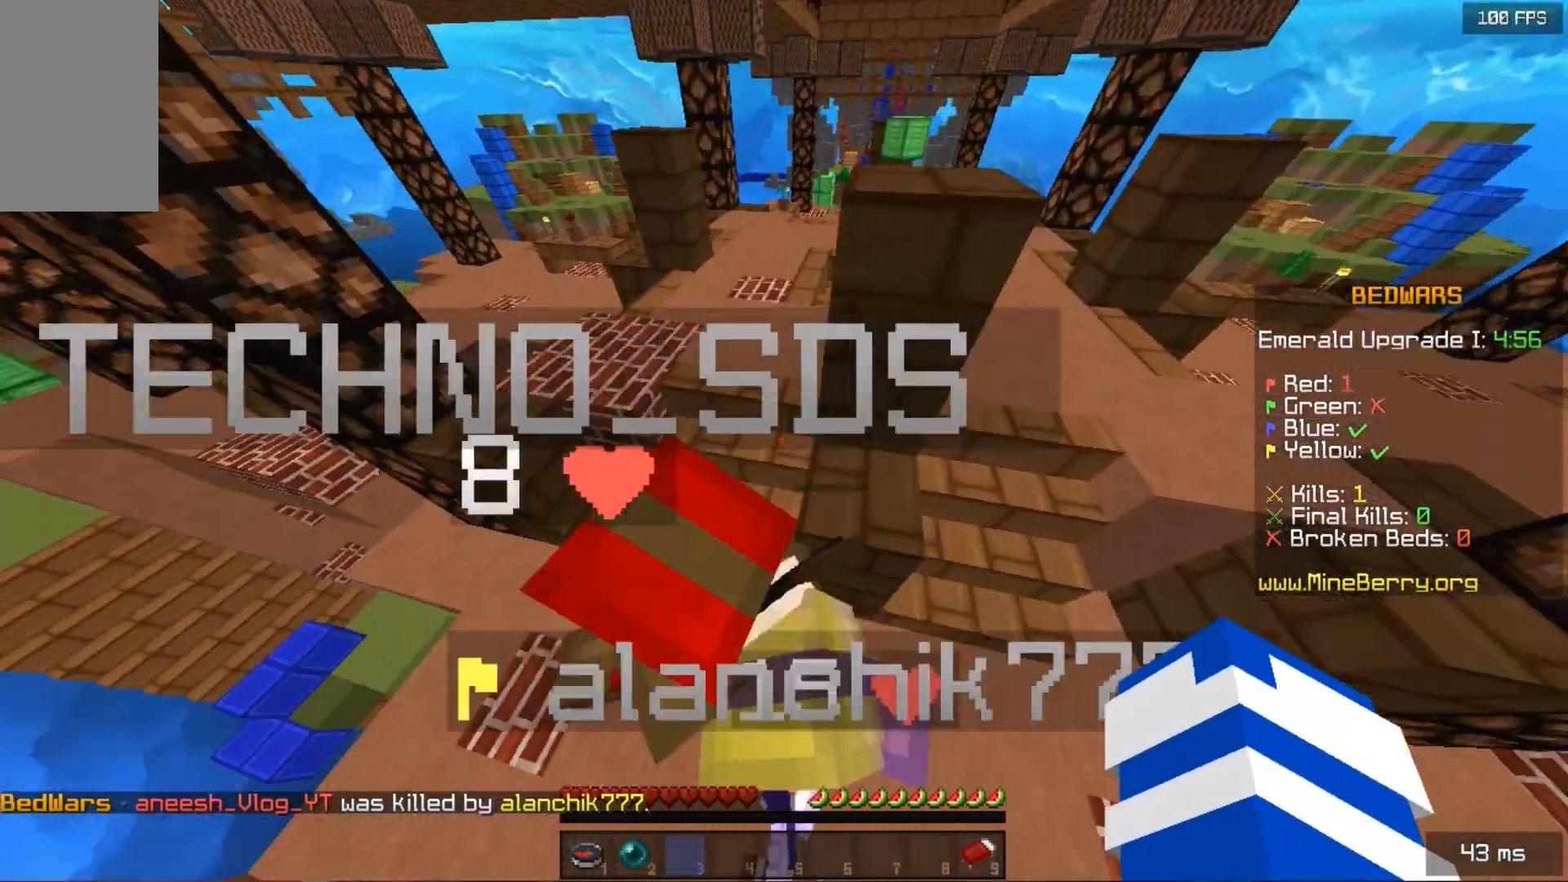
{"keys": ["down"], "mouse": [], "events": []}
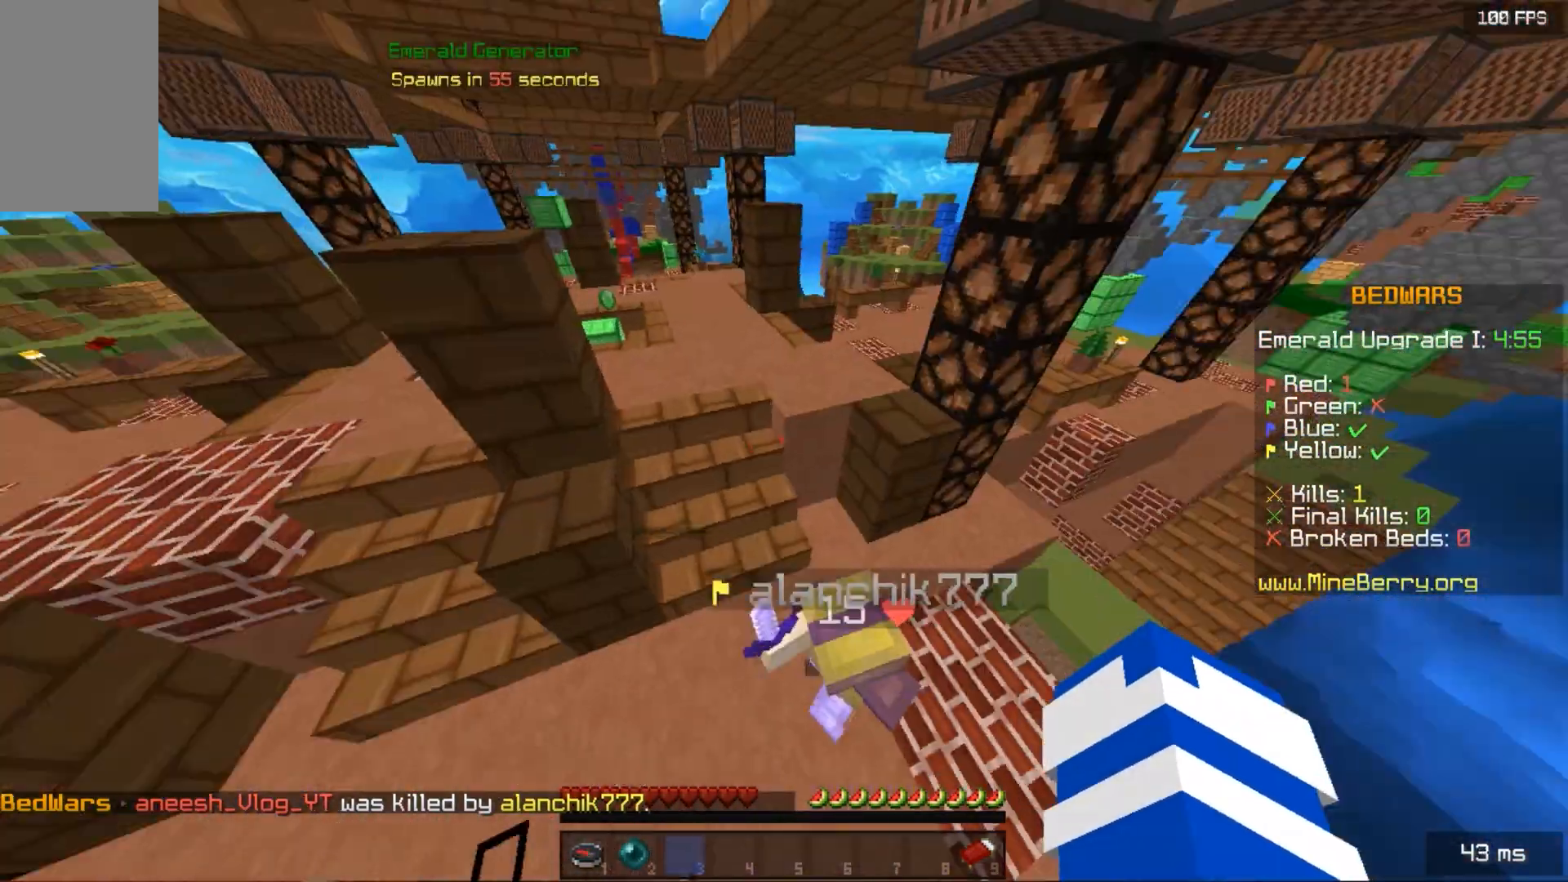
{"keys": ["down"], "mouse": [], "events": []}
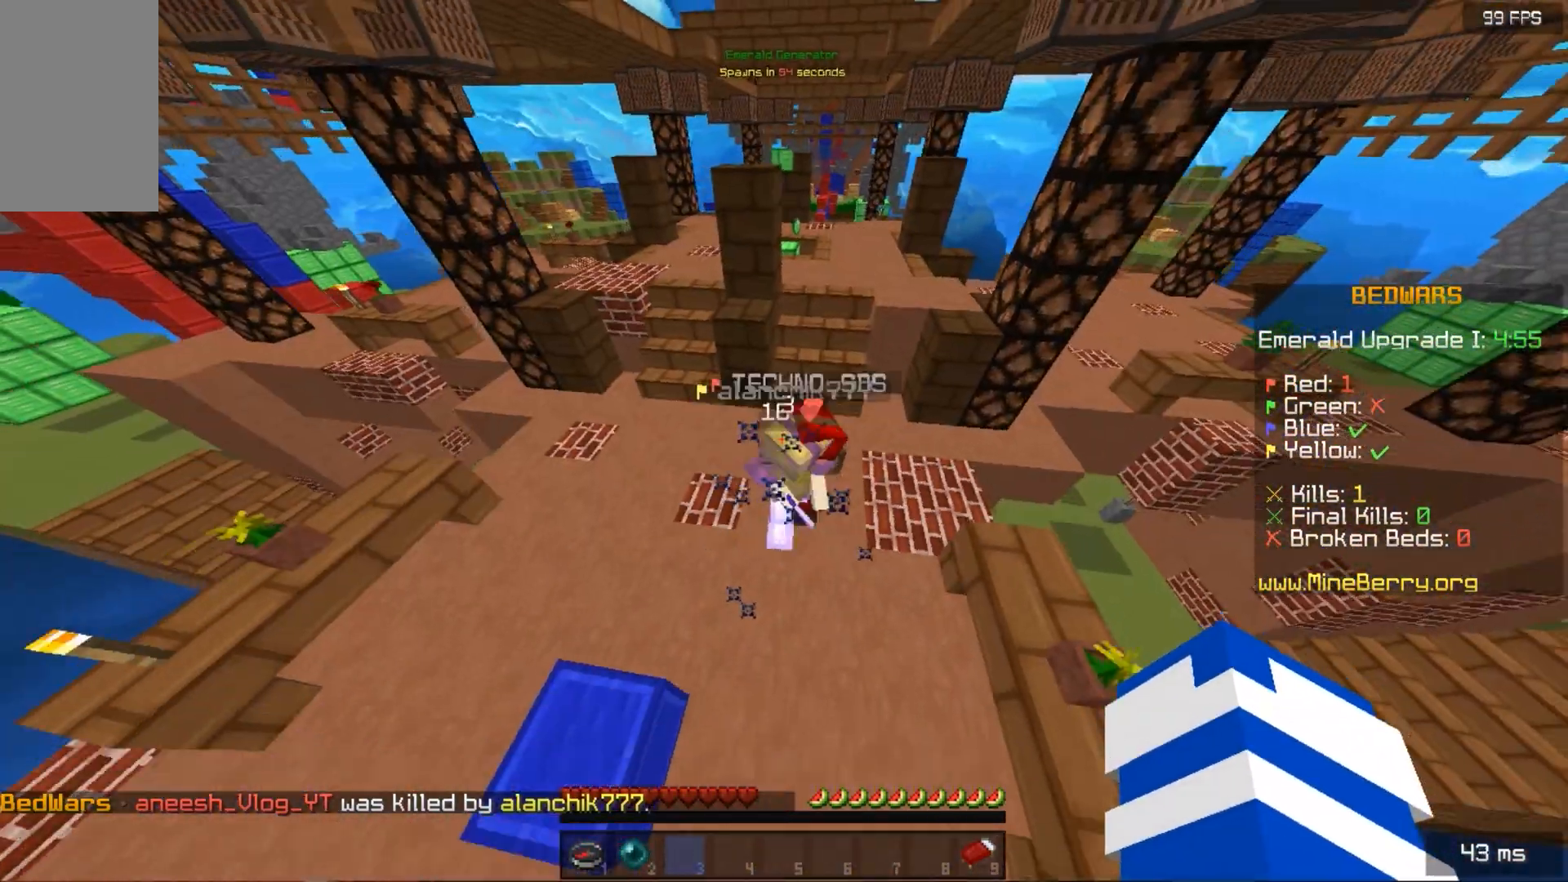
{"keys": [], "mouse": [], "events": [[100, "down", "up"]]}
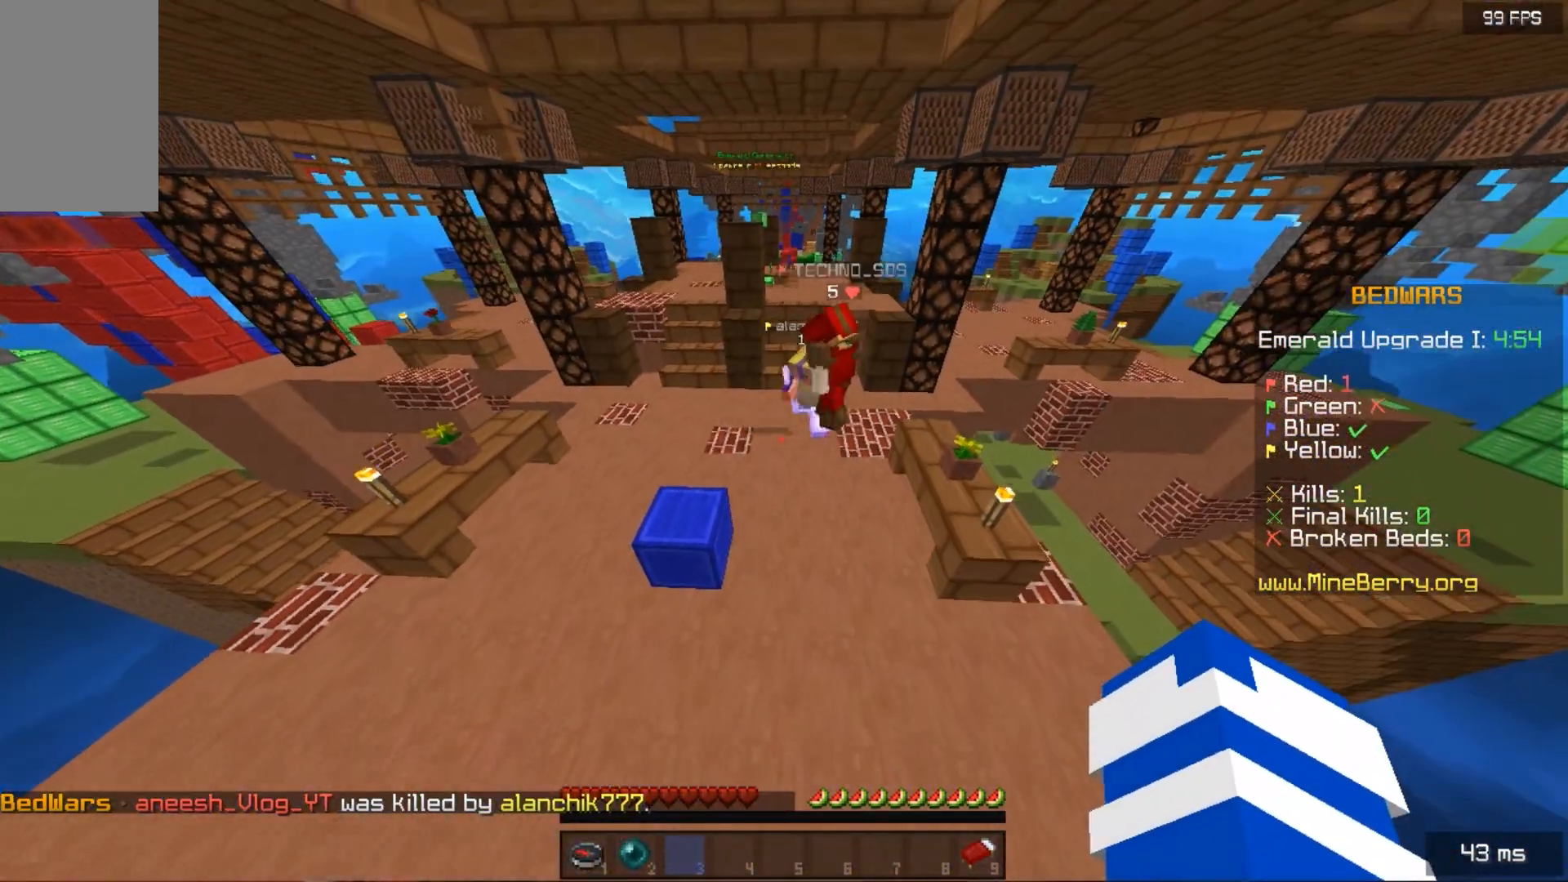
{"keys": [], "mouse": [], "events": []}
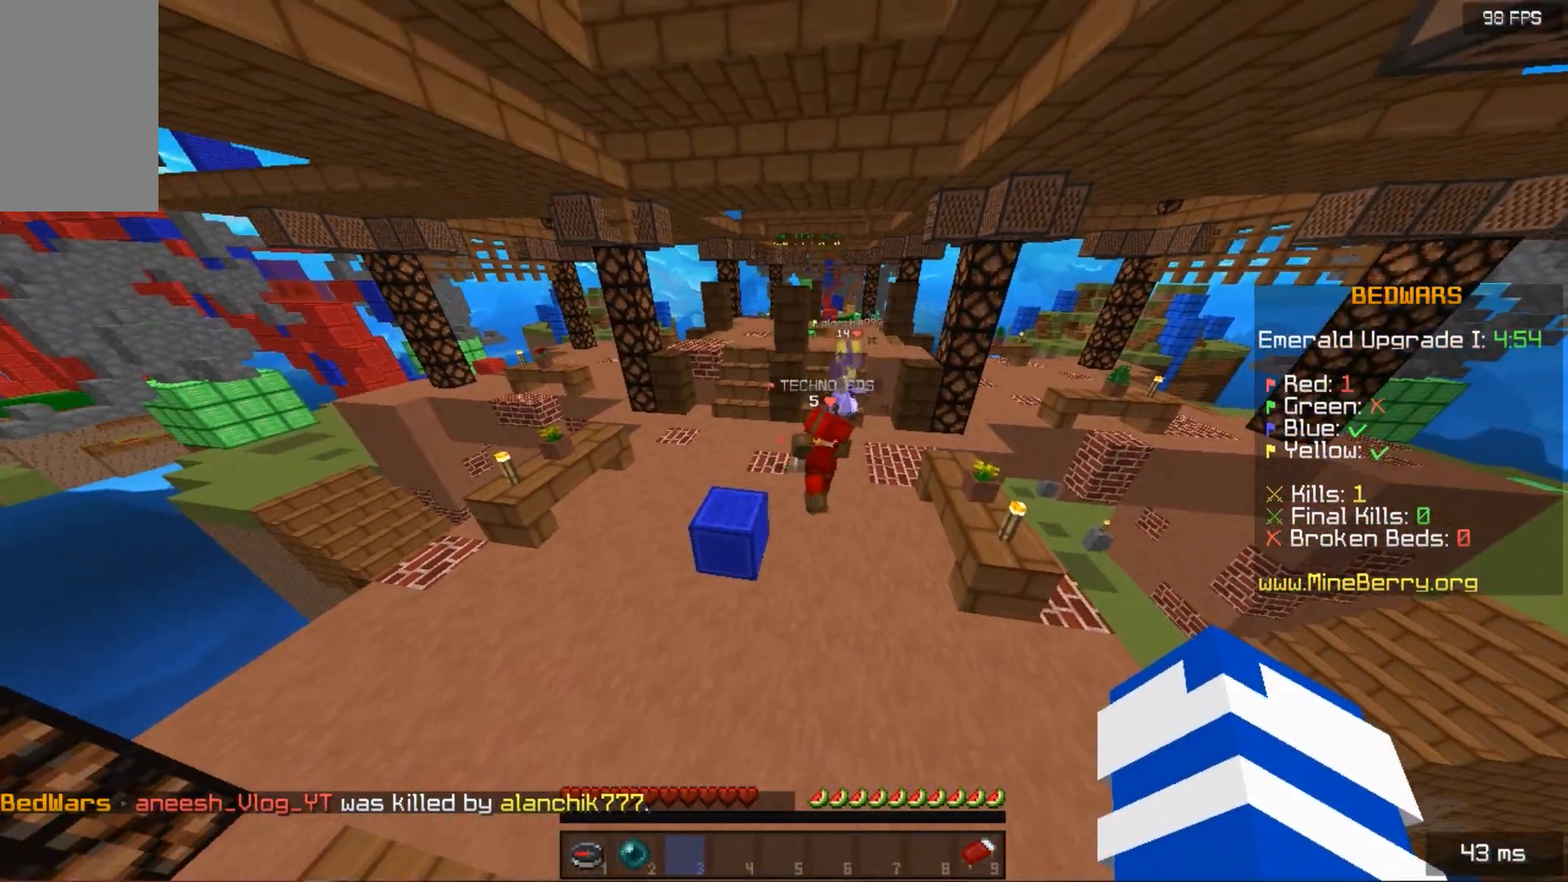
{"keys": [], "mouse": [], "events": []}
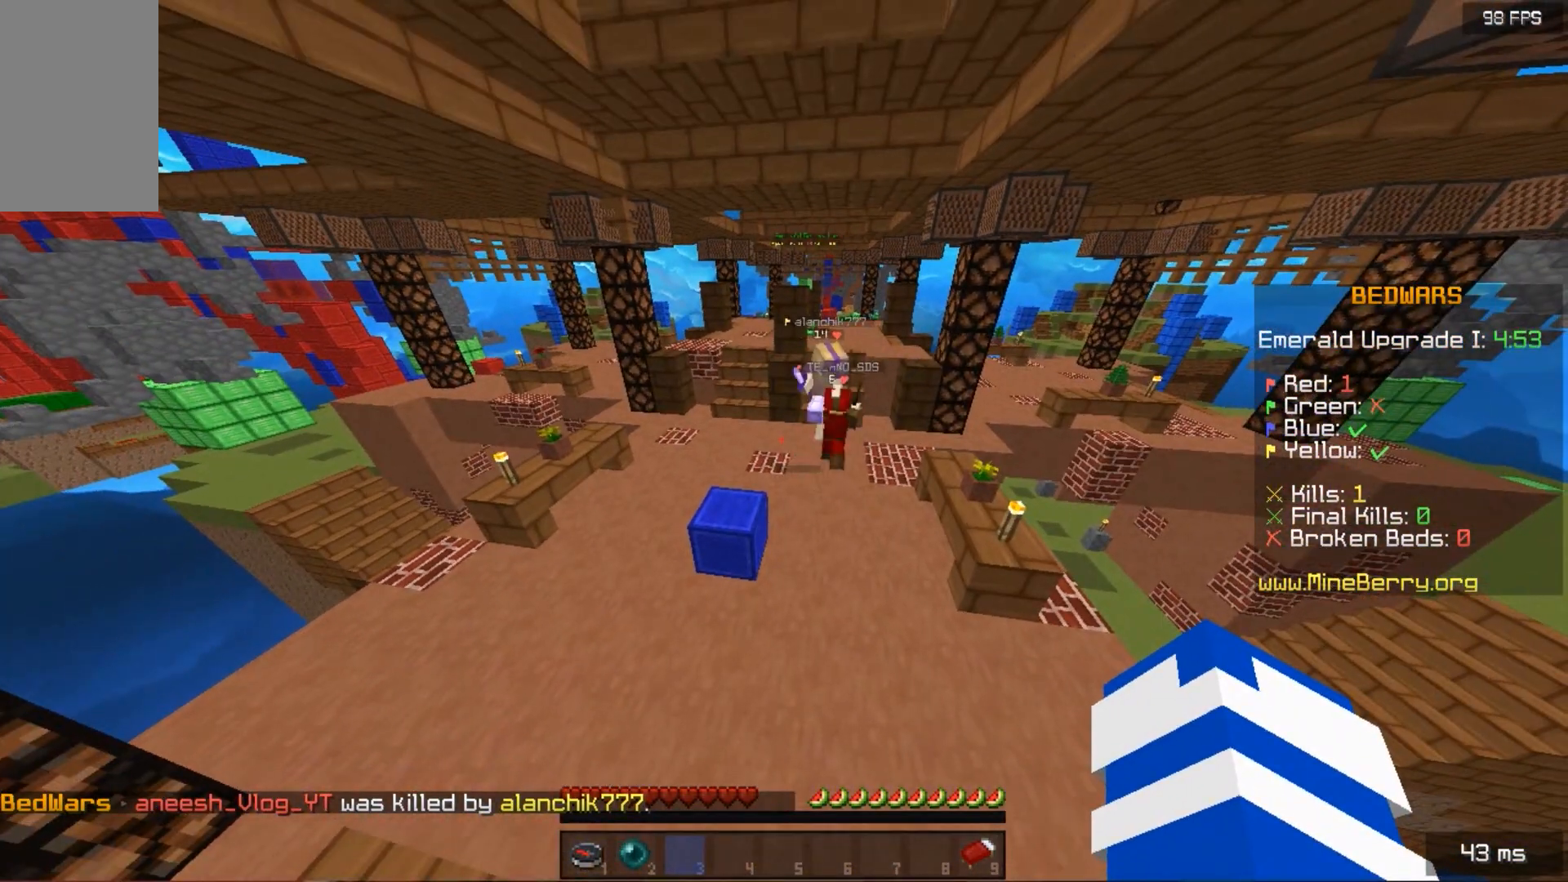
{"keys": [], "mouse": [], "events": []}
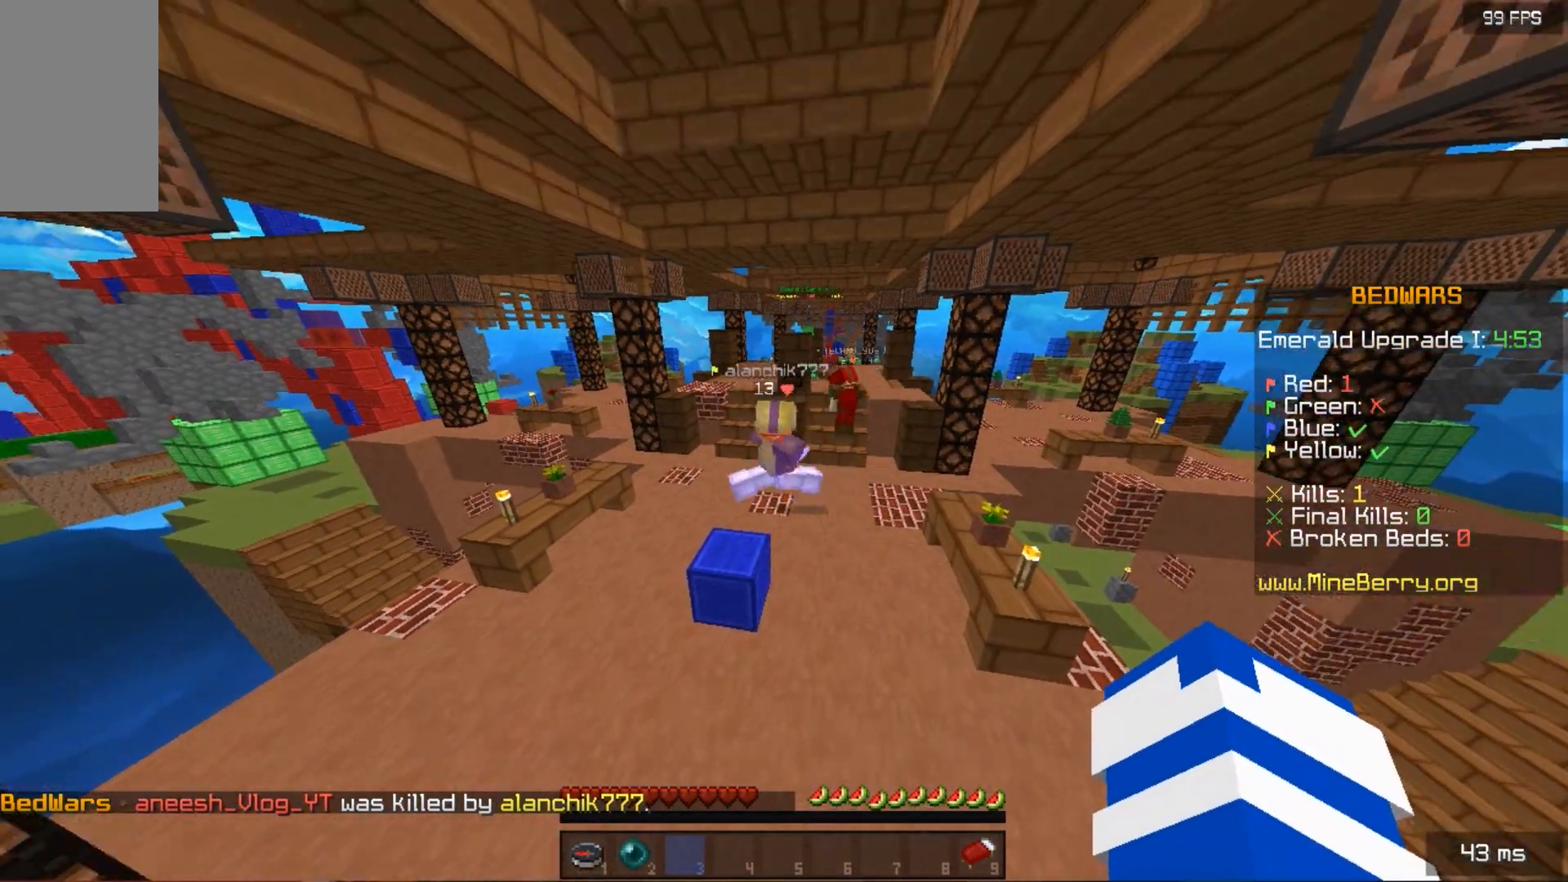
{"keys": [], "mouse": [], "events": []}
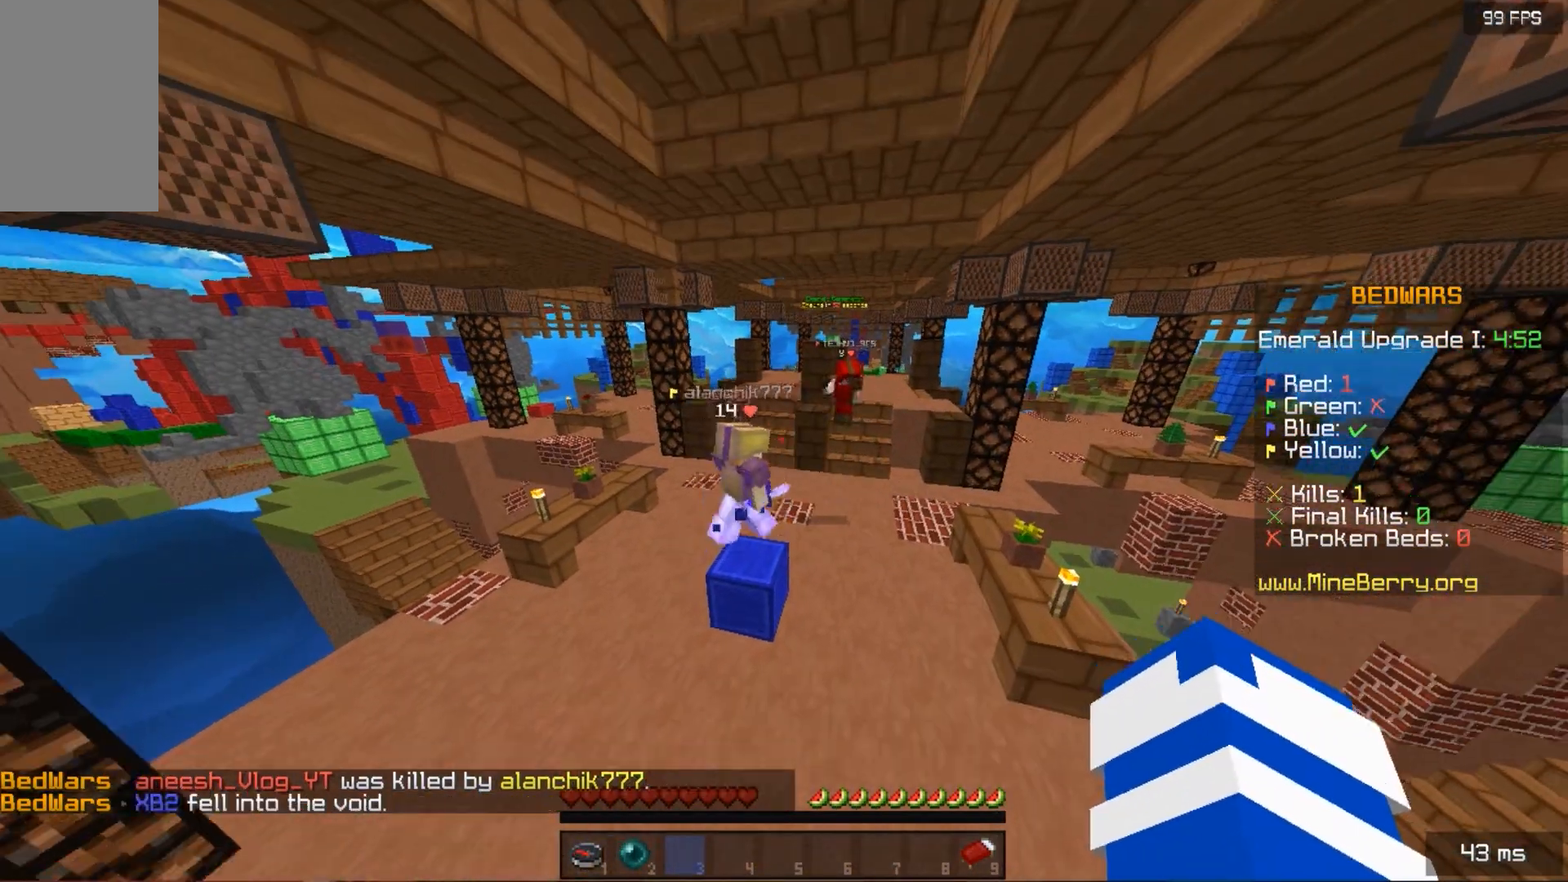
{"keys": [], "mouse": [], "events": []}